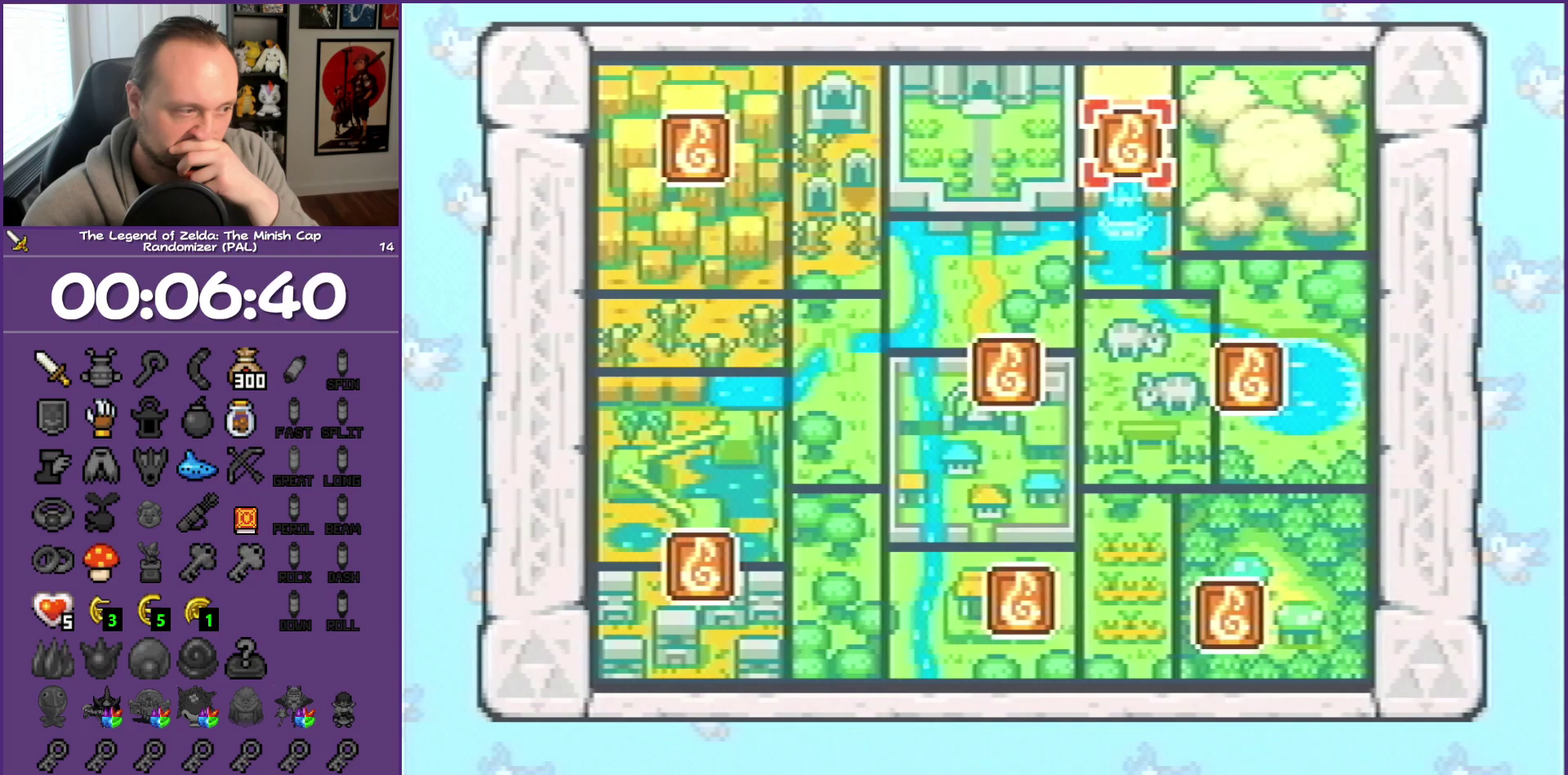
Gameplay with a controller (Nintendo layout); each line is a JSON object with the inputs held at the frame after it. "events" lists button and stick changes between this image and that frame as [ms after this image, input, new state], when the widget could be followed in between. Not read: L3 R3.
{"buttons": ["DPAD_RIGHT"], "events": [[17, "DPAD_RIGHT", "up"], [83, "DPAD_RIGHT", "down"]]}
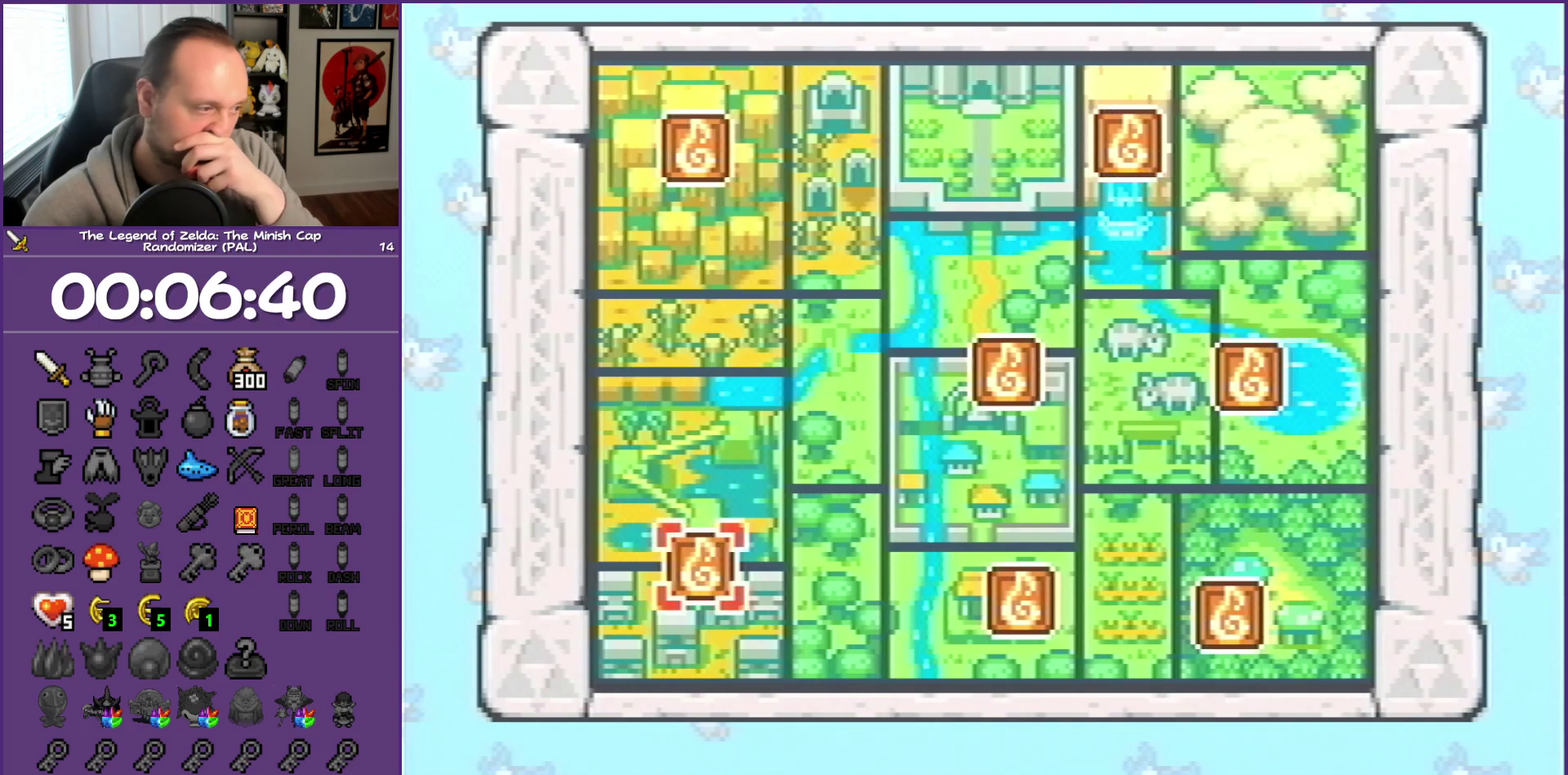
{"buttons": [], "events": [[117, "DPAD_RIGHT", "up"], [350, "DPAD_RIGHT", "down"], [467, "DPAD_RIGHT", "up"]]}
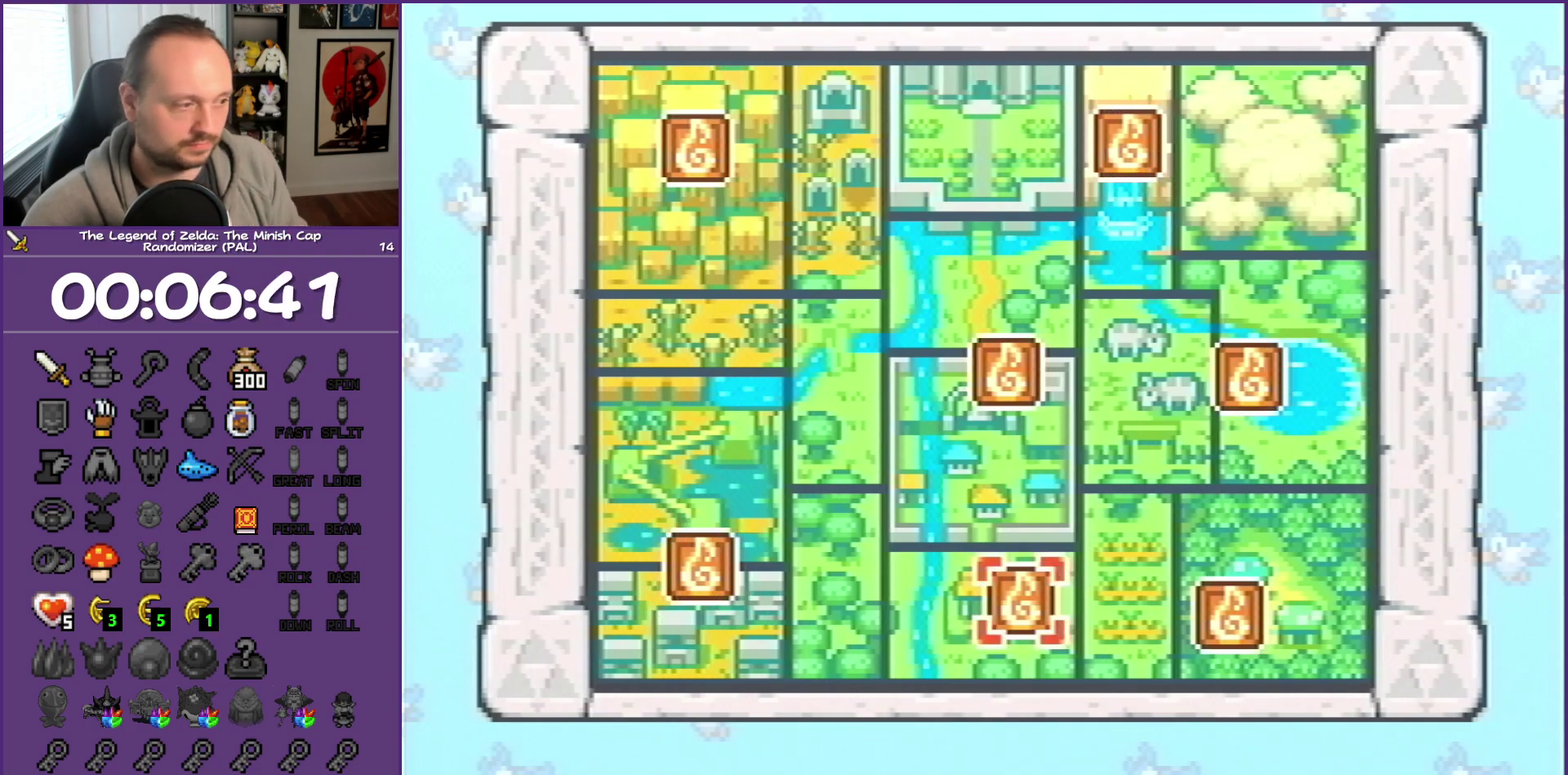
{"buttons": [], "events": [[100, "DPAD_RIGHT", "down"], [233, "DPAD_RIGHT", "up"]]}
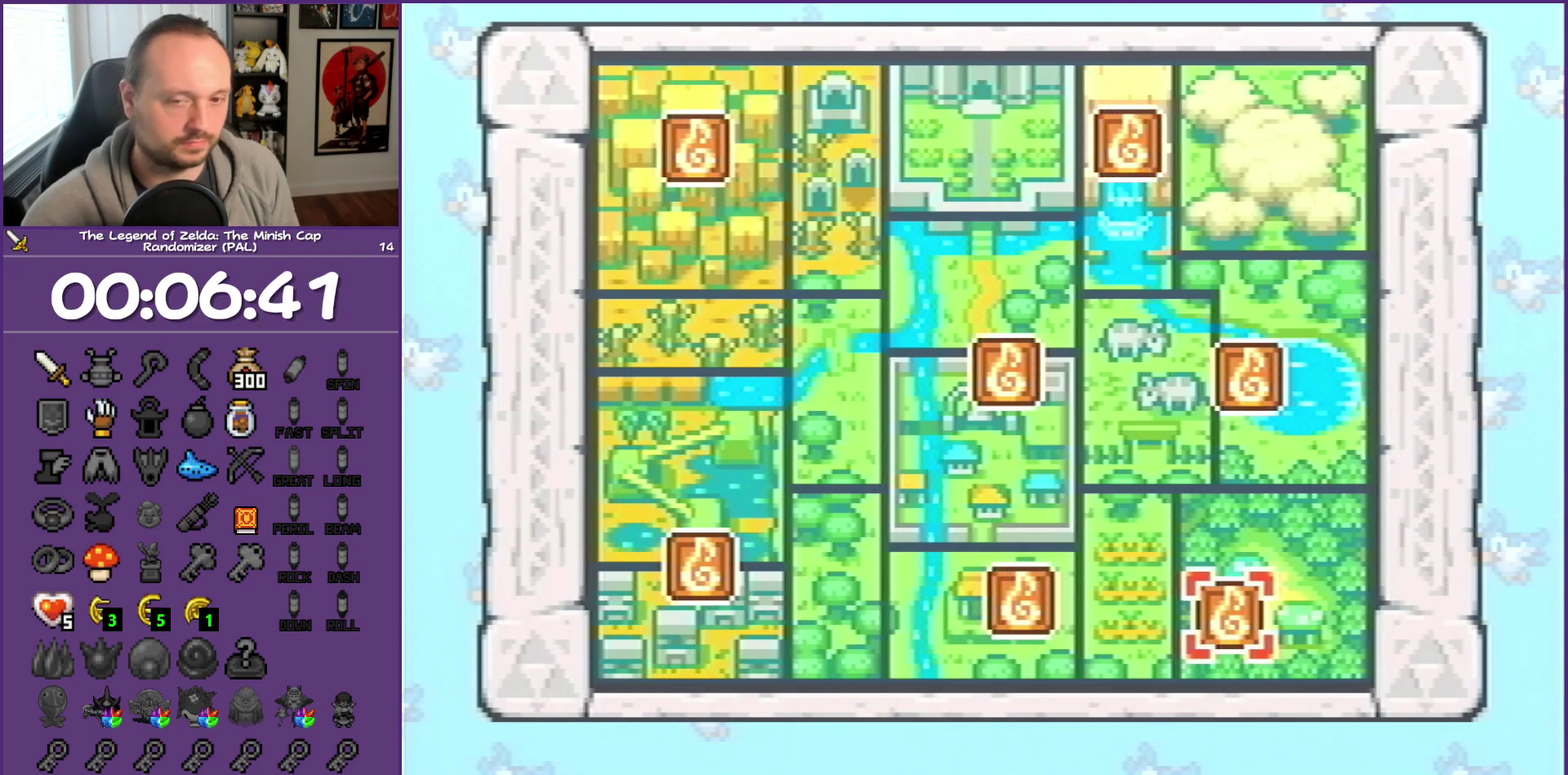
{"buttons": [], "events": []}
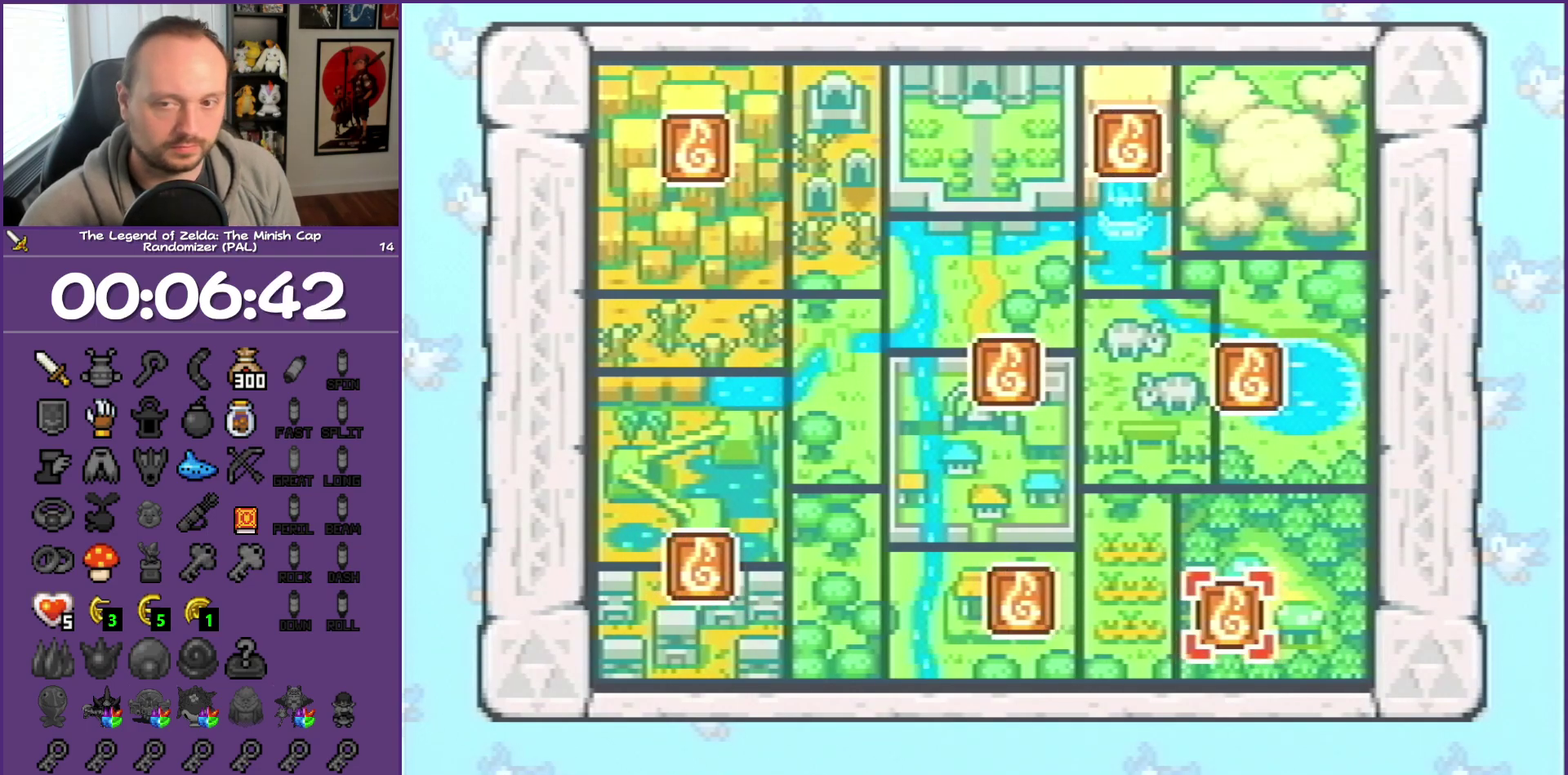
{"buttons": ["A"], "events": [[383, "A", "down"]]}
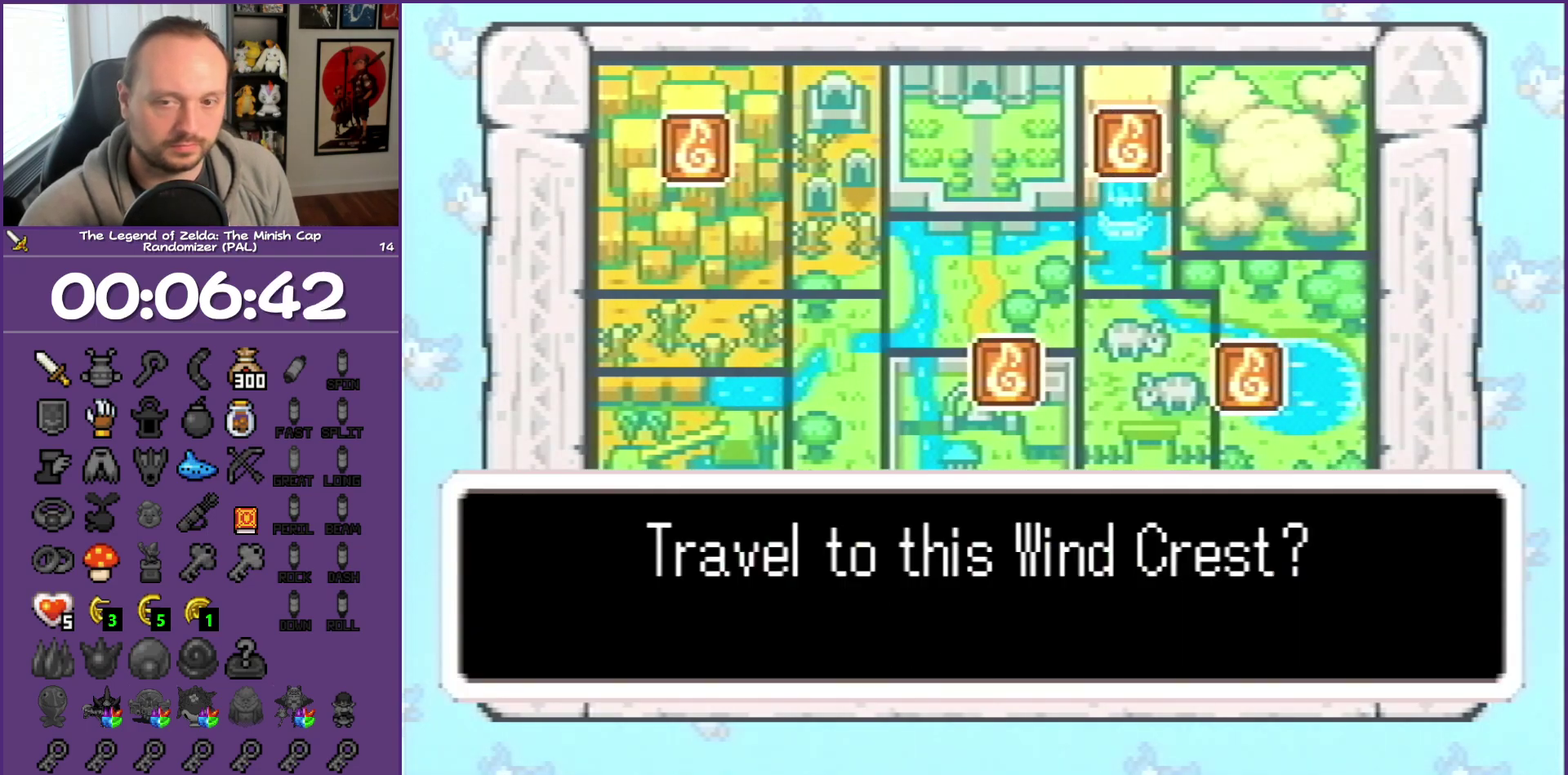
{"buttons": ["A"], "events": []}
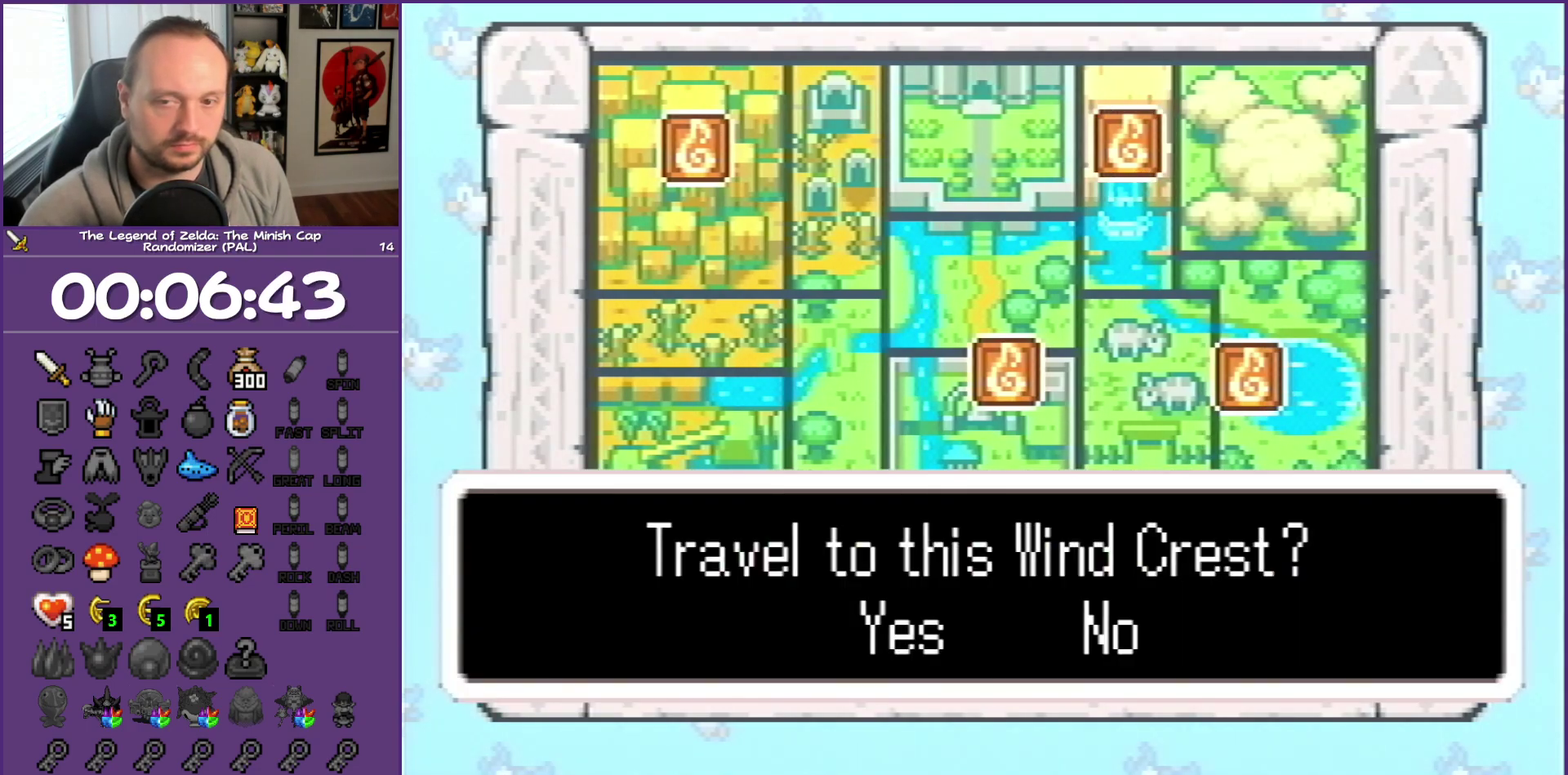
{"buttons": ["A"], "events": []}
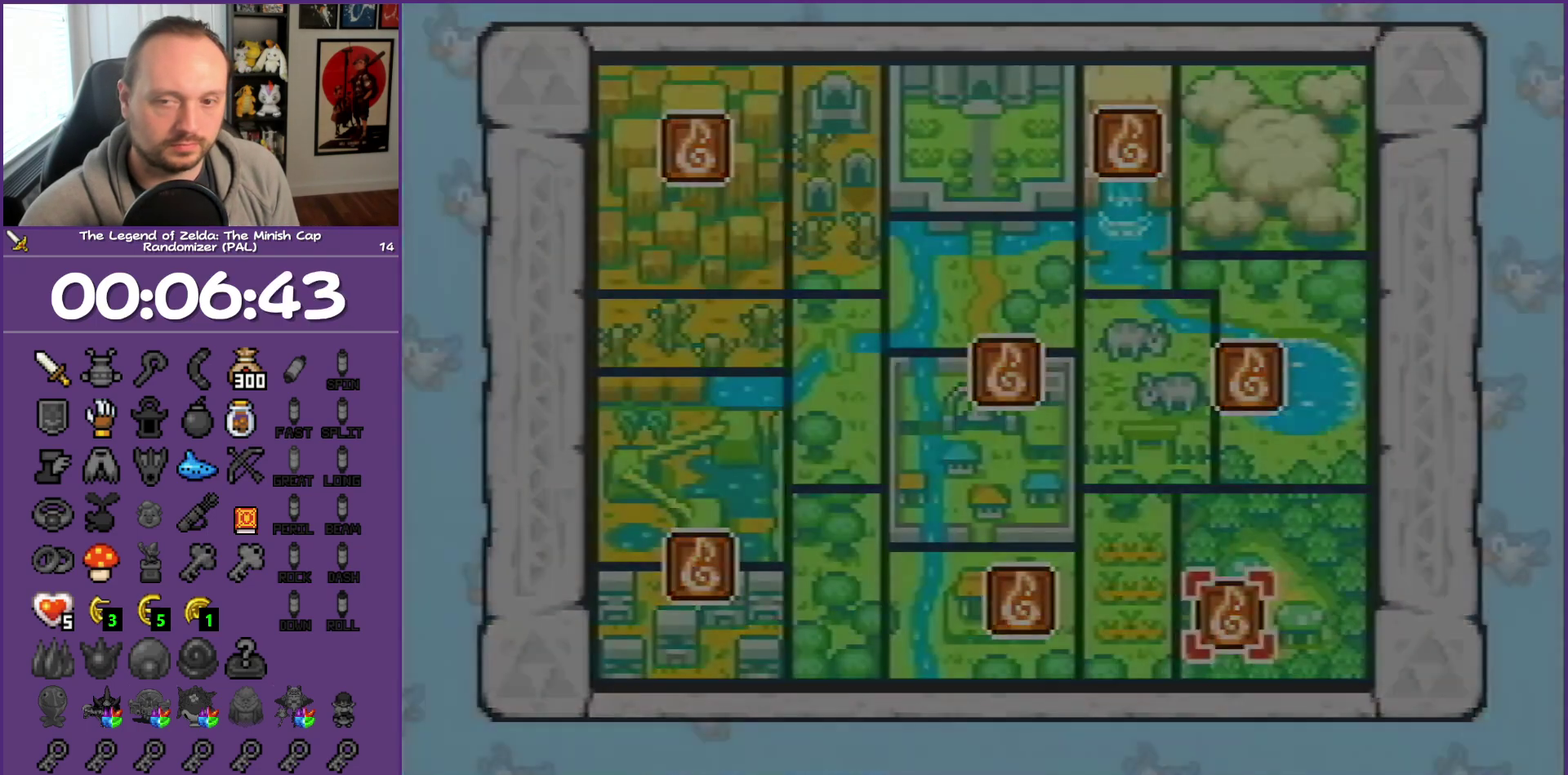
{"buttons": ["A"], "events": []}
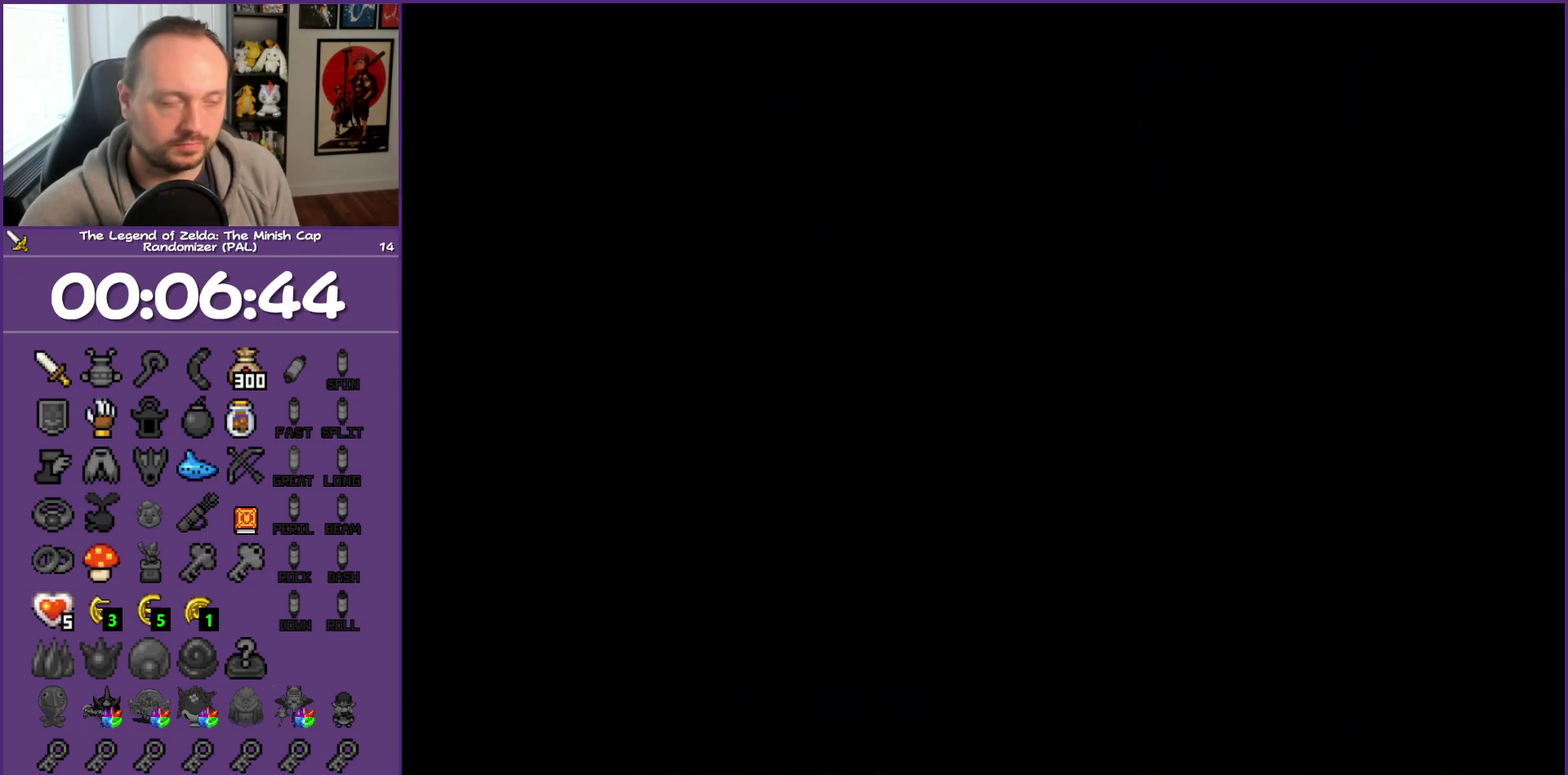
{"buttons": [], "events": [[483, "A", "up"]]}
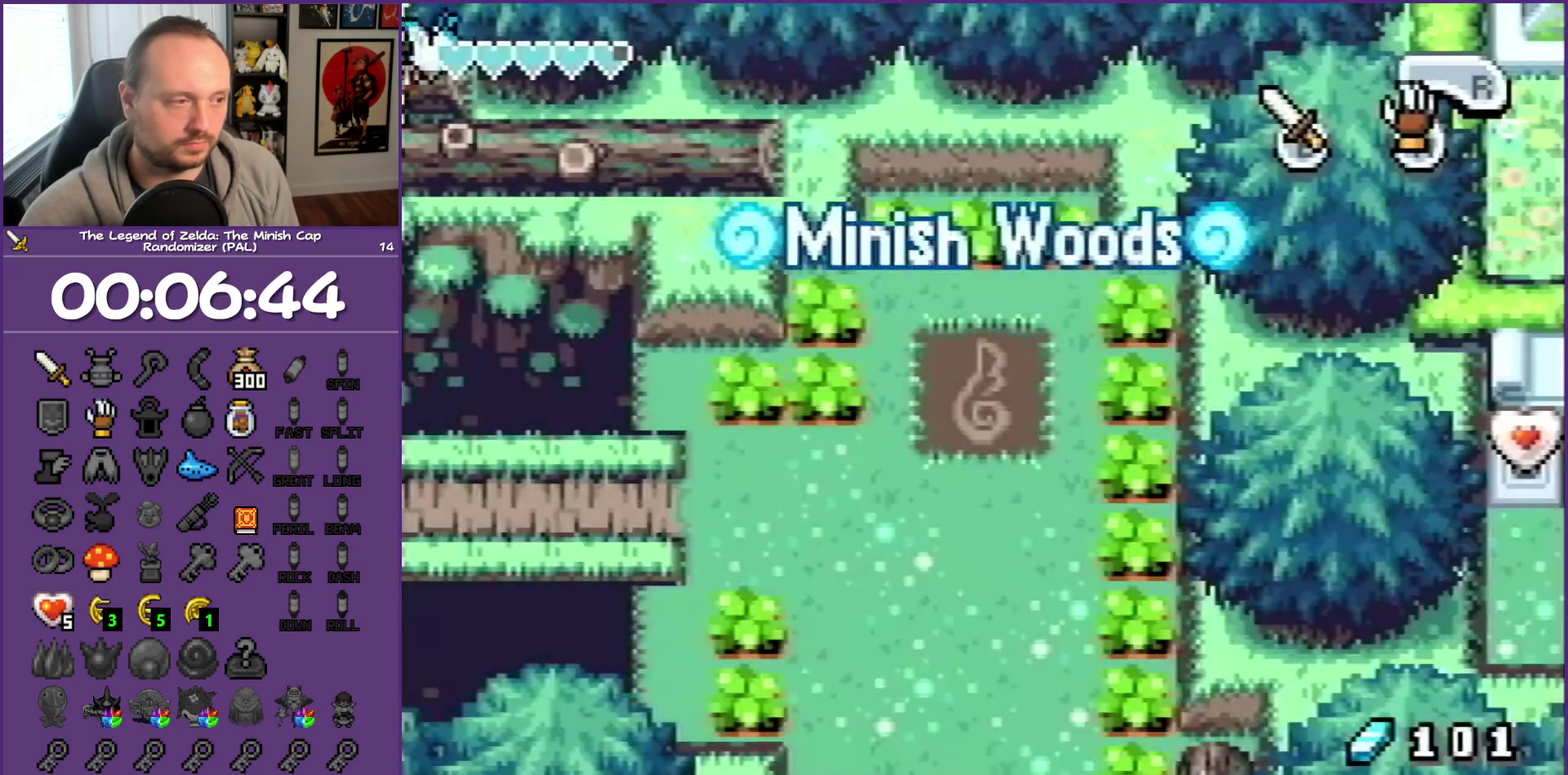
{"buttons": [], "events": []}
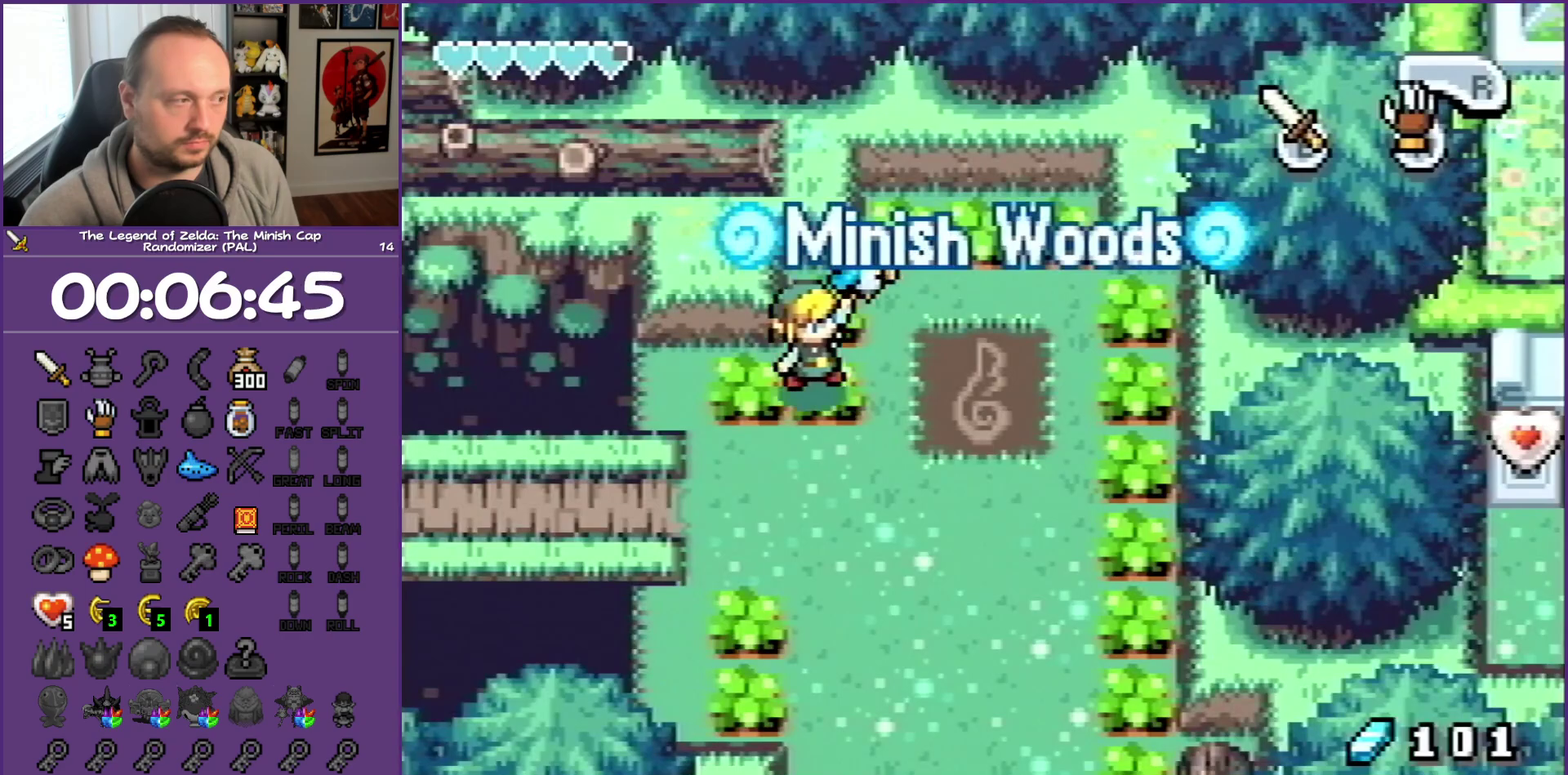
{"buttons": ["DPAD_DOWN", "DPAD_LEFT"], "events": [[167, "DPAD_DOWN", "down"], [167, "DPAD_LEFT", "down"]]}
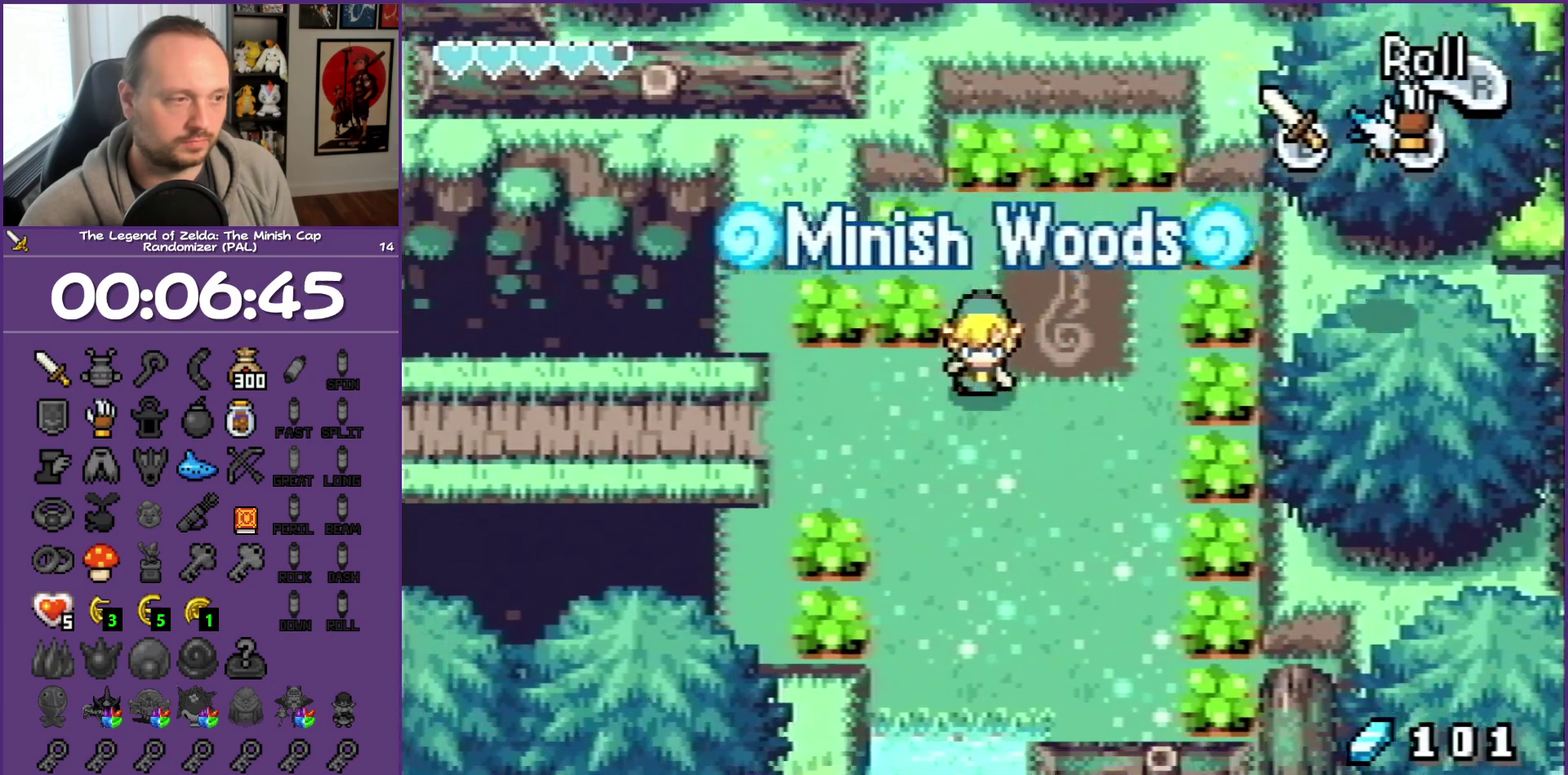
{"buttons": ["DPAD_LEFT"], "events": [[183, "DPAD_DOWN", "up"], [183, "R1", "down"], [317, "R1", "up"]]}
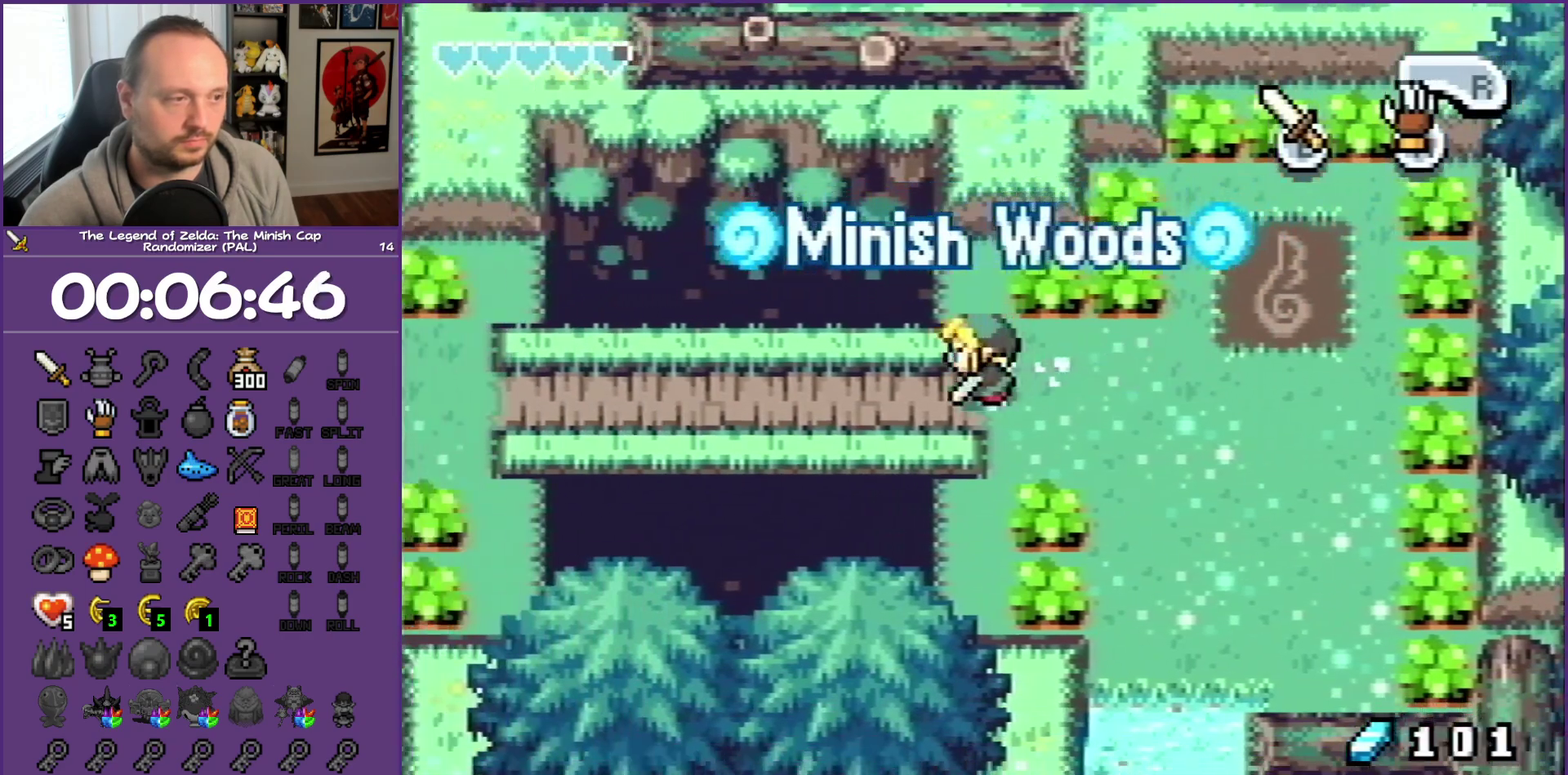
{"buttons": ["DPAD_LEFT"], "events": []}
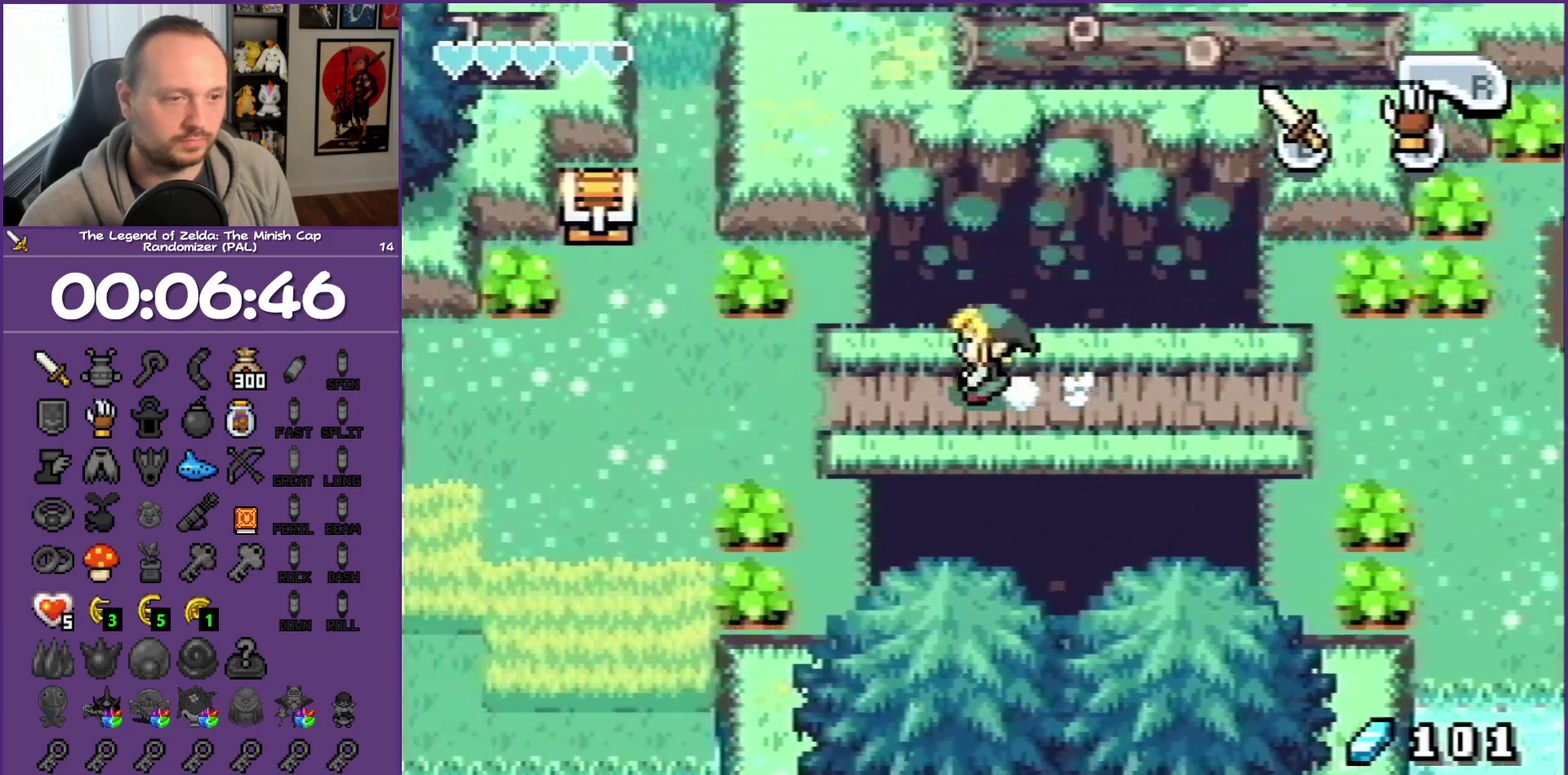
{"buttons": ["DPAD_LEFT"], "events": [[100, "R1", "down"], [300, "R1", "up"]]}
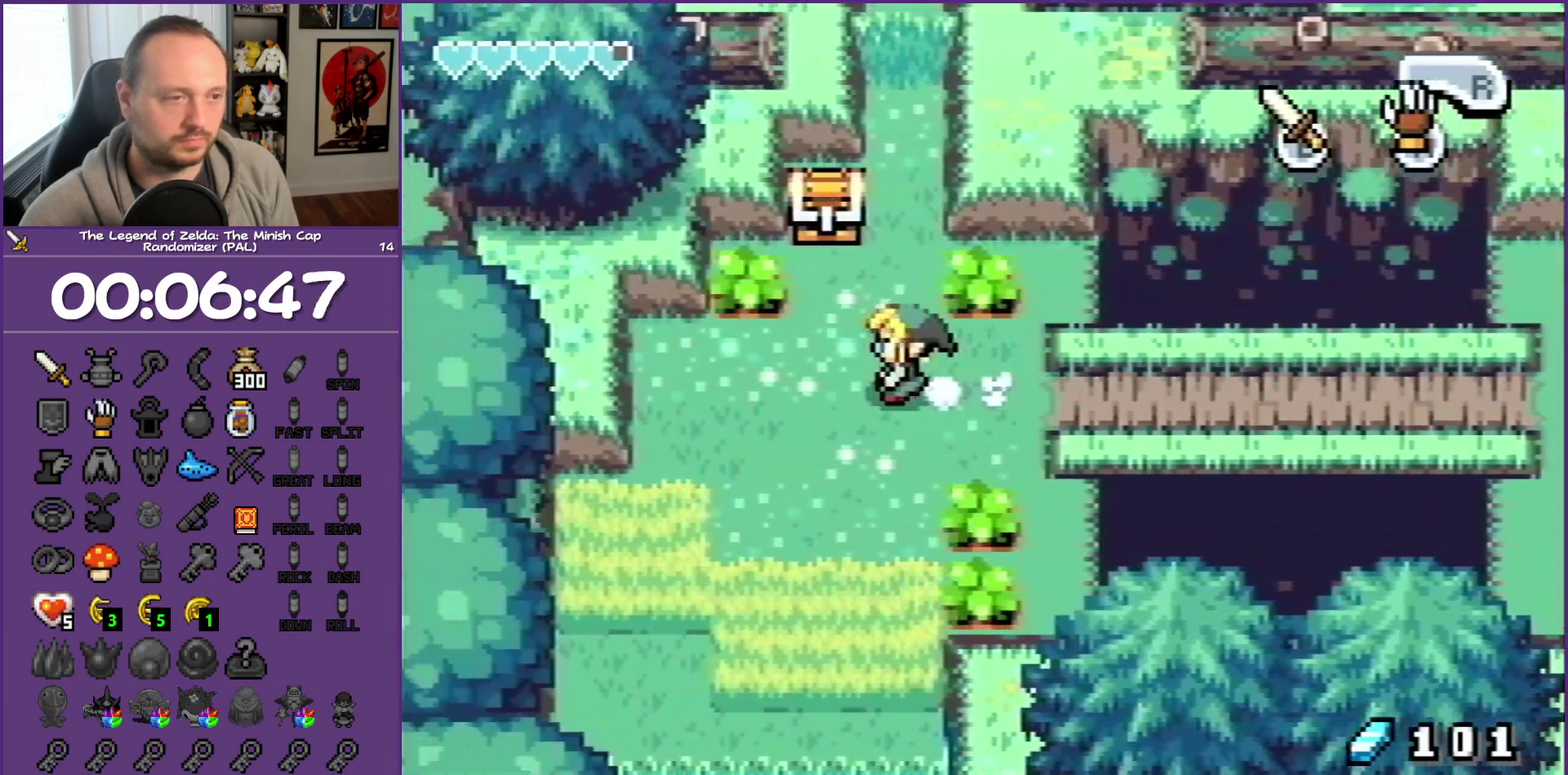
{"buttons": ["A", "DPAD_UP"], "events": [[150, "DPAD_UP", "down"], [183, "DPAD_LEFT", "up"], [350, "A", "down"]]}
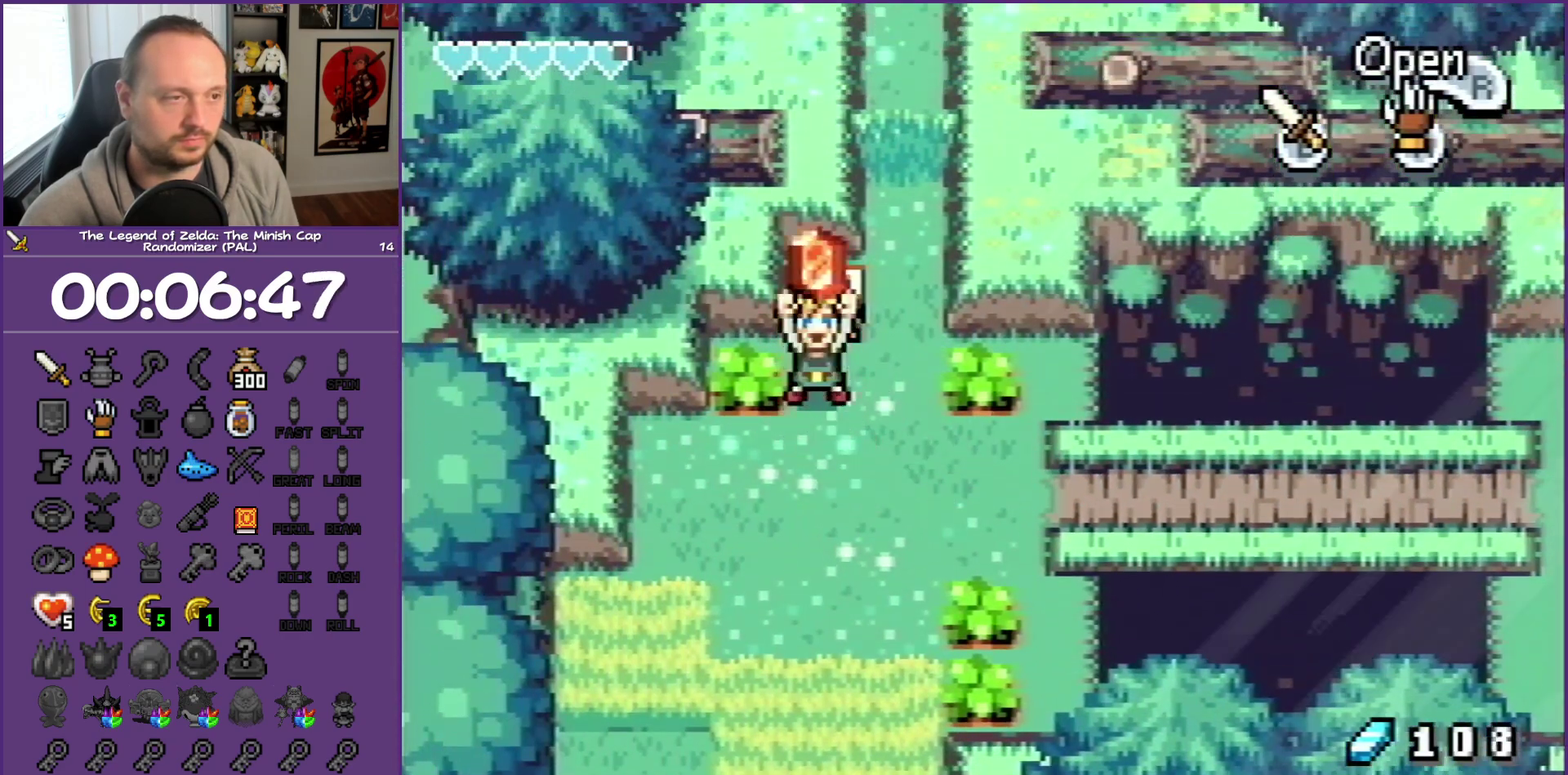
{"buttons": ["B", "DPAD_DOWN", "DPAD_RIGHT"], "events": [[100, "A", "up"], [100, "B", "down"], [100, "DPAD_UP", "up"], [333, "DPAD_DOWN", "down"], [383, "DPAD_RIGHT", "down"]]}
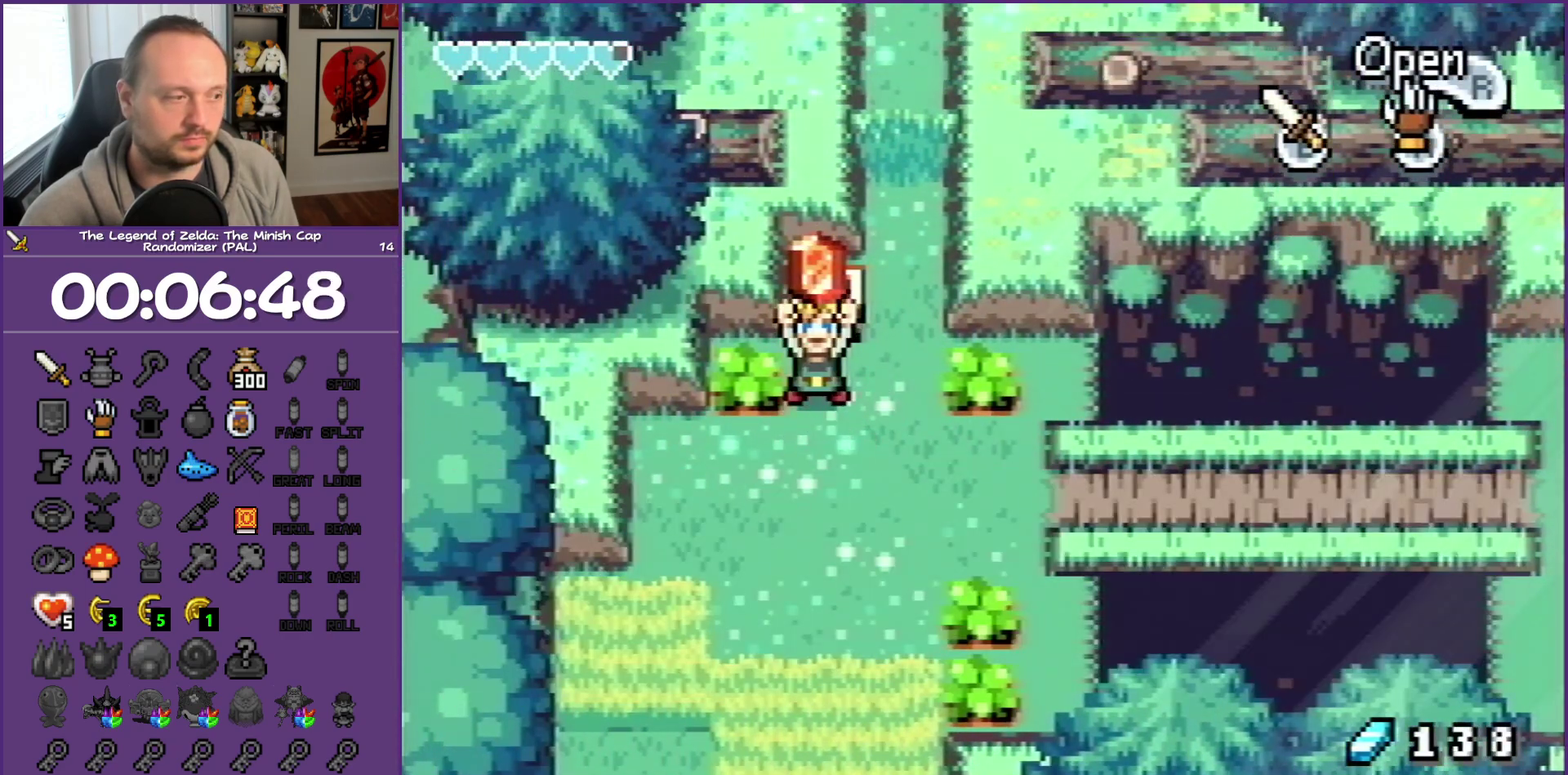
{"buttons": ["B", "DPAD_DOWN", "DPAD_RIGHT"], "events": []}
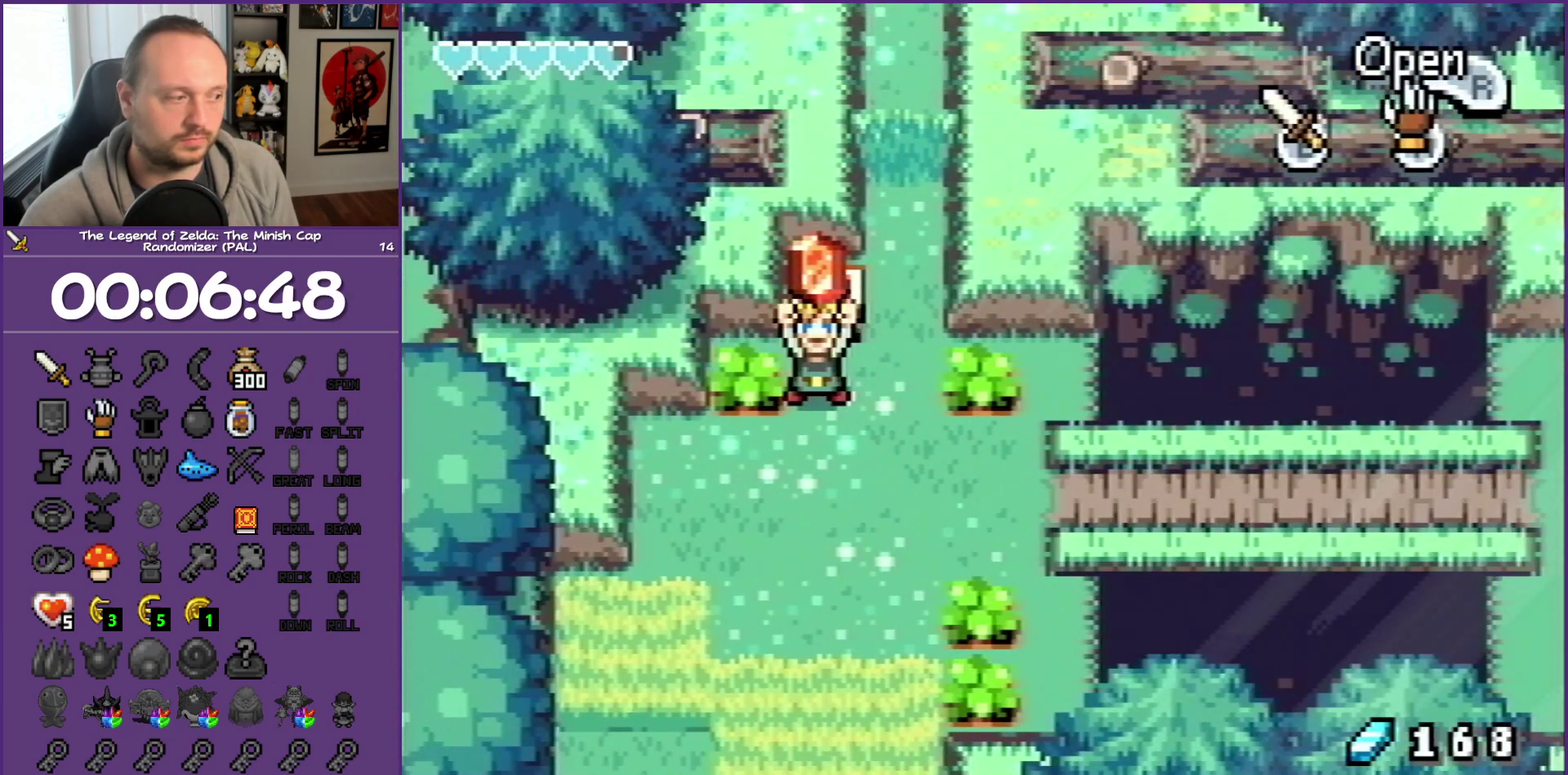
{"buttons": ["DPAD_DOWN", "DPAD_RIGHT"], "events": [[383, "B", "up"]]}
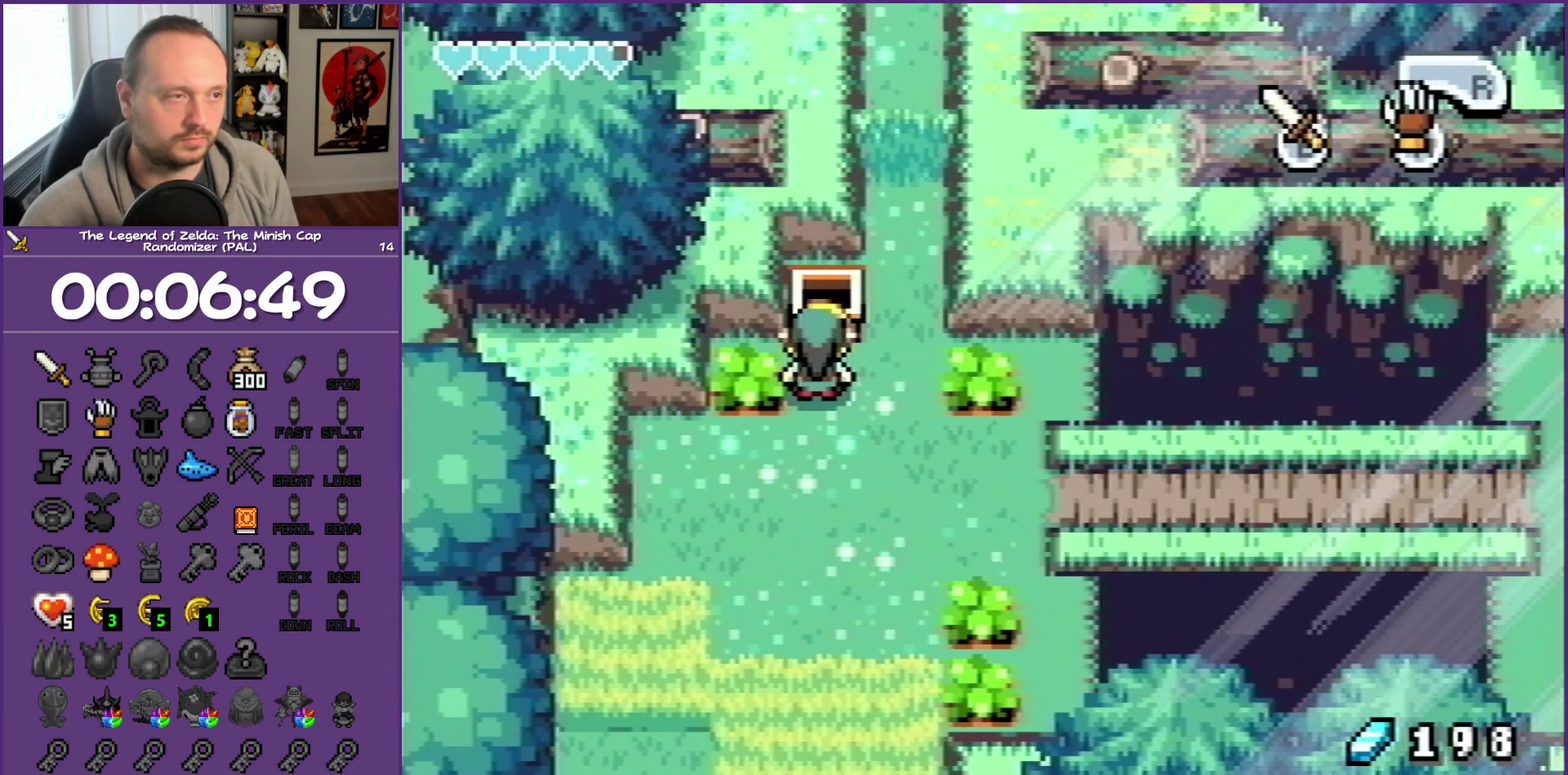
{"buttons": ["DPAD_DOWN", "DPAD_RIGHT"], "events": []}
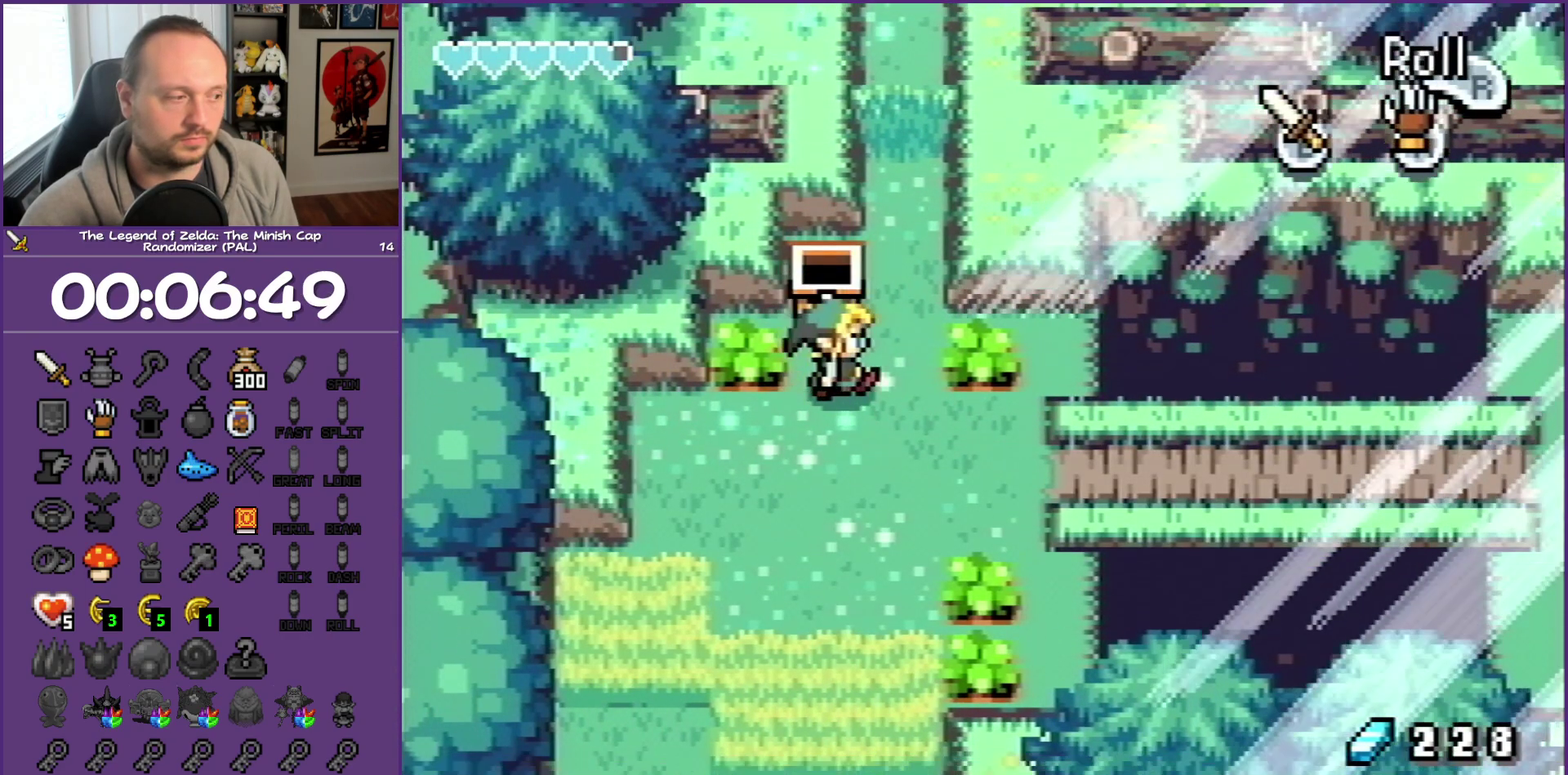
{"buttons": ["DPAD_RIGHT"], "events": [[283, "DPAD_DOWN", "up"], [283, "R1", "down"], [483, "R1", "up"]]}
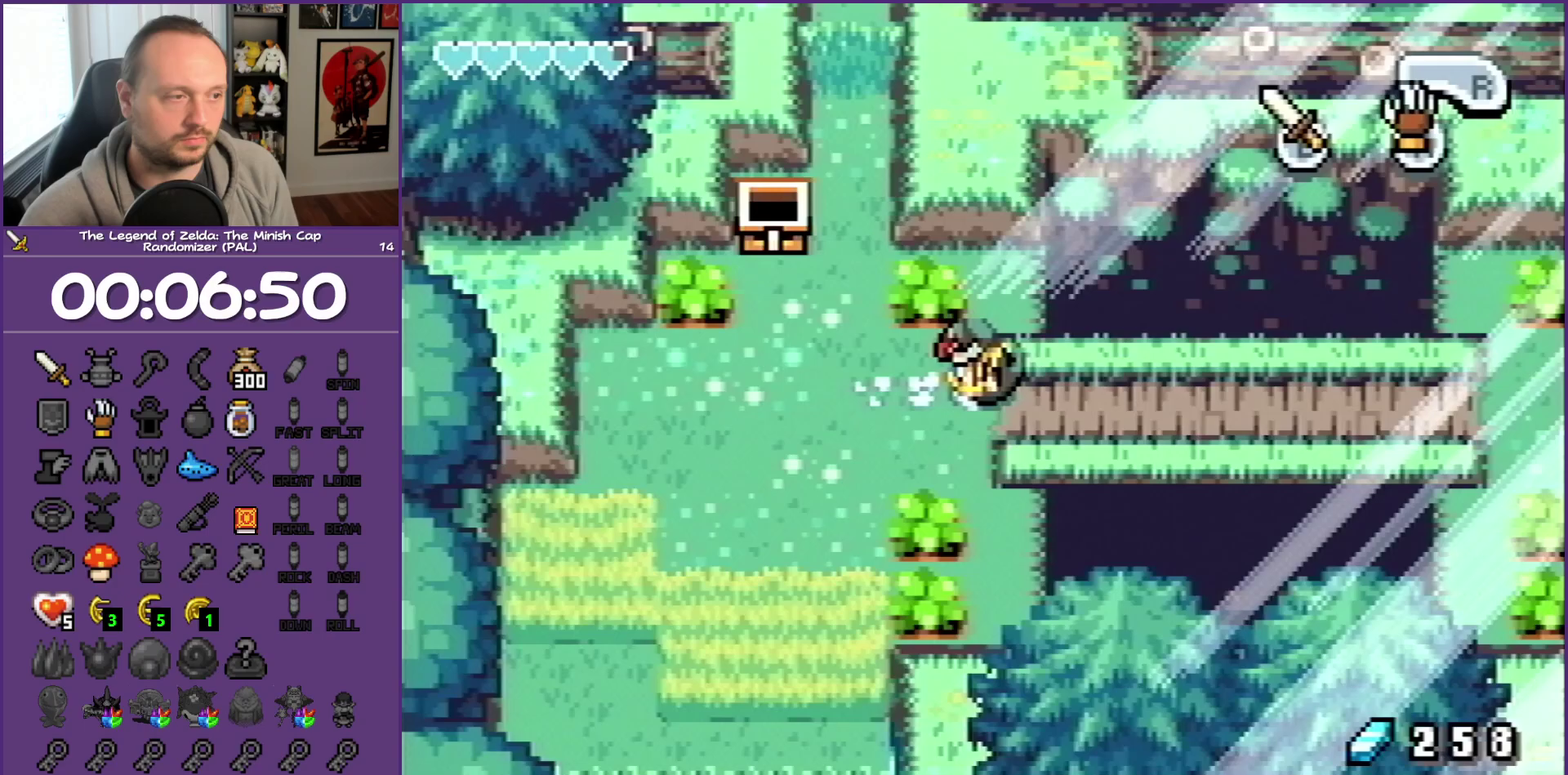
{"buttons": ["DPAD_RIGHT"], "events": []}
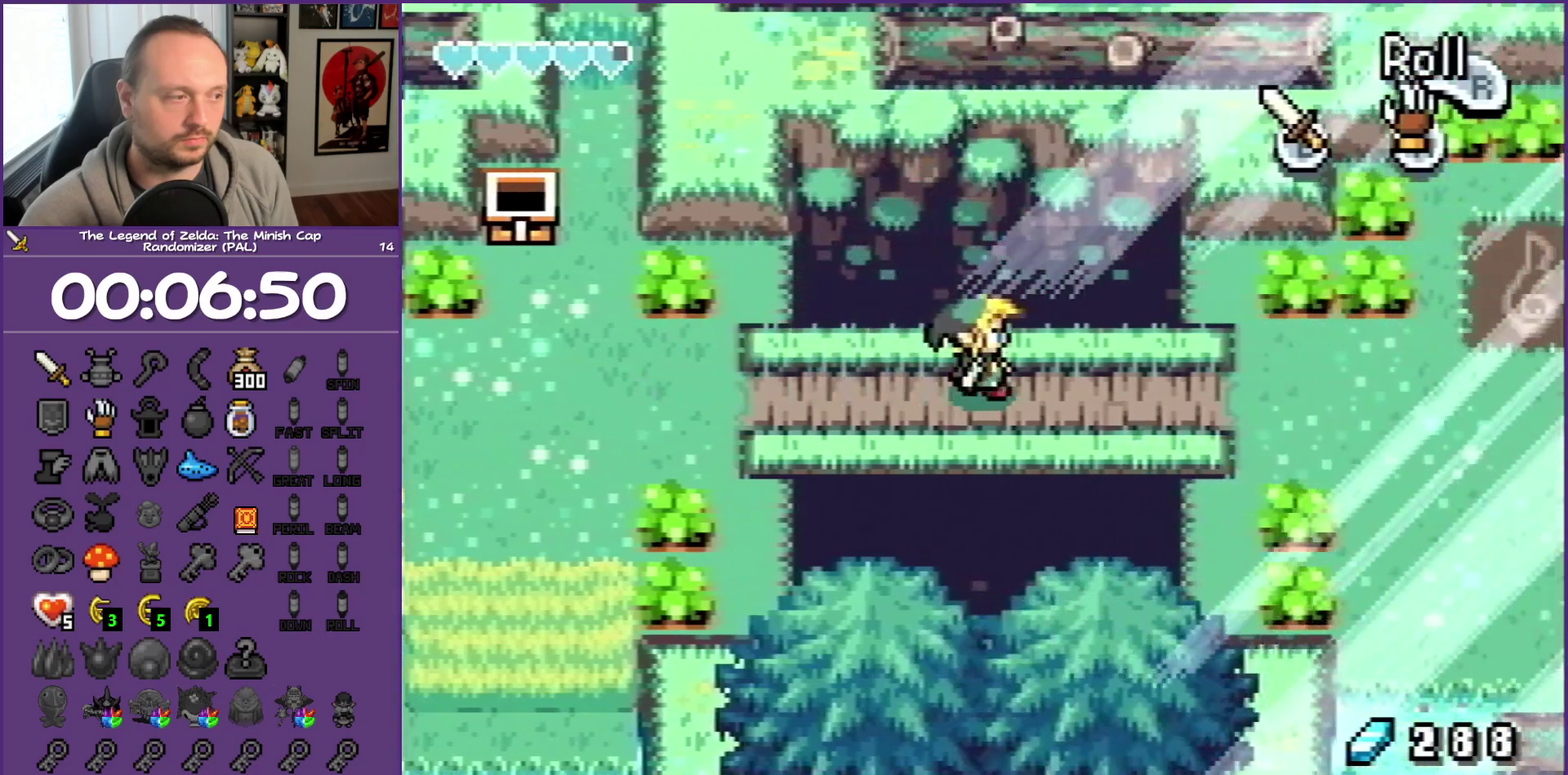
{"buttons": ["DPAD_RIGHT"], "events": [[67, "R1", "down"], [233, "R1", "up"]]}
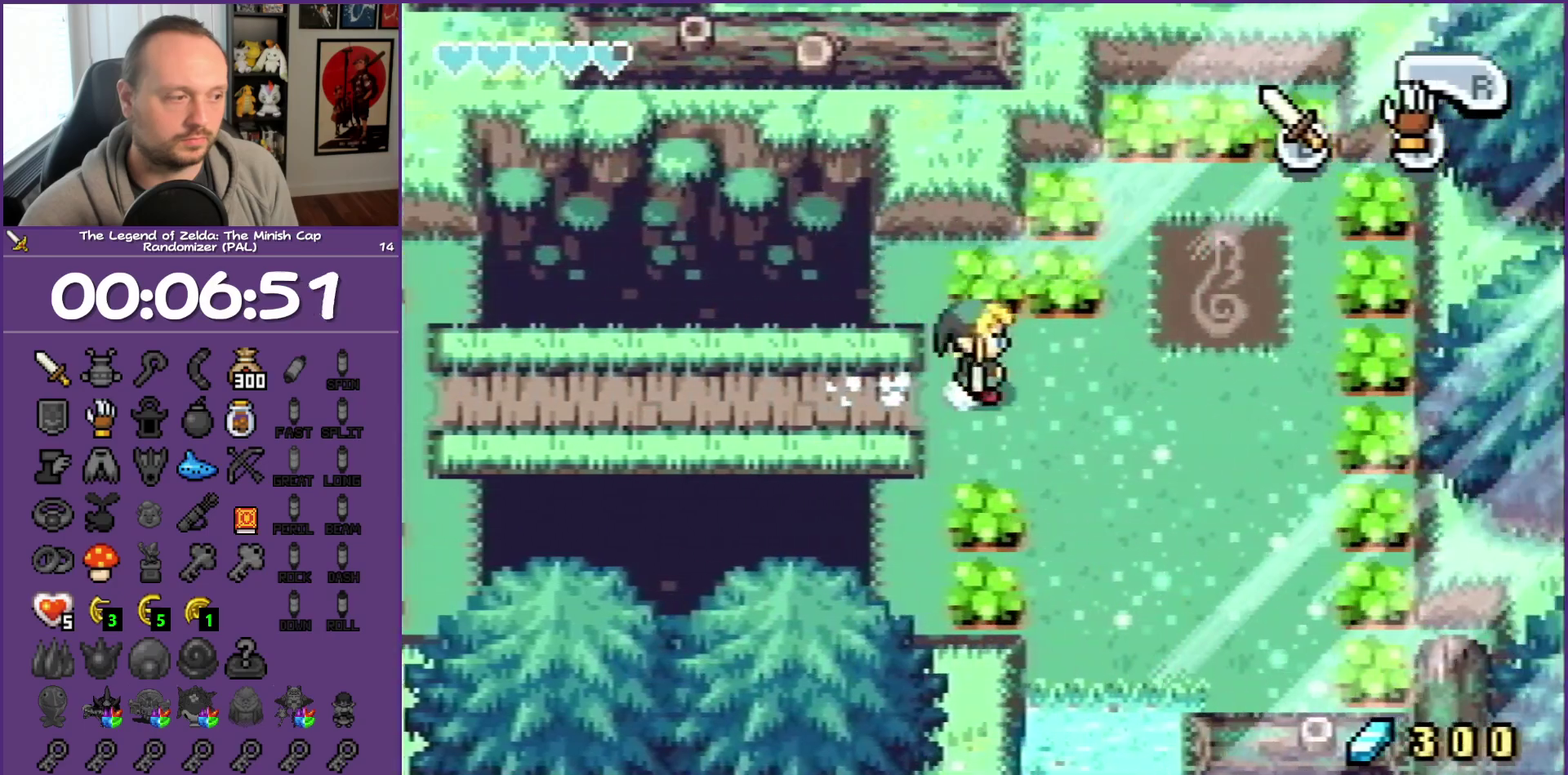
{"buttons": ["R1", "DPAD_DOWN"], "events": [[200, "DPAD_DOWN", "down"], [300, "DPAD_RIGHT", "up"], [433, "R1", "down"]]}
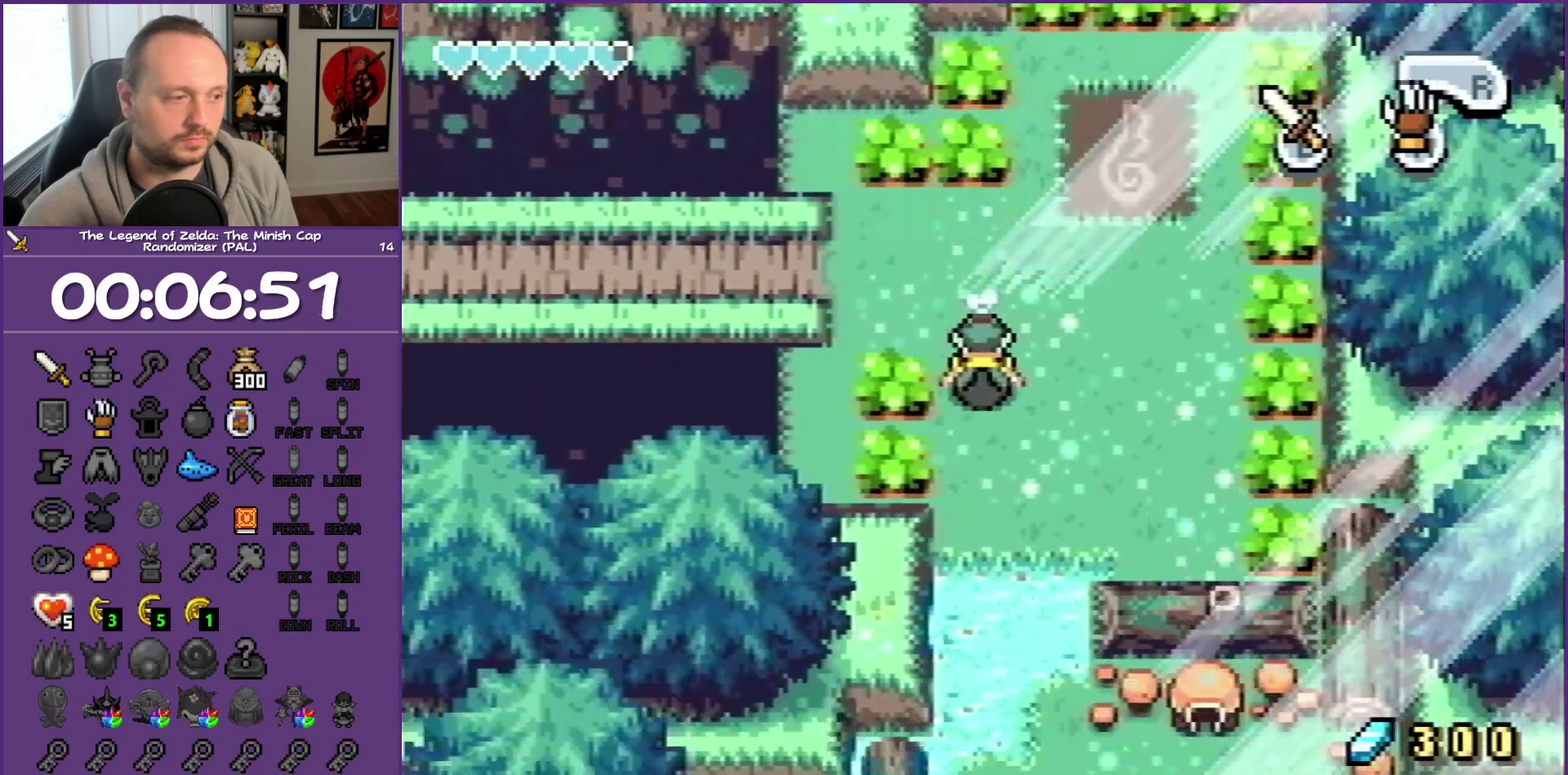
{"buttons": ["DPAD_DOWN"], "events": [[33, "R1", "up"], [350, "R1", "down"], [483, "R1", "up"]]}
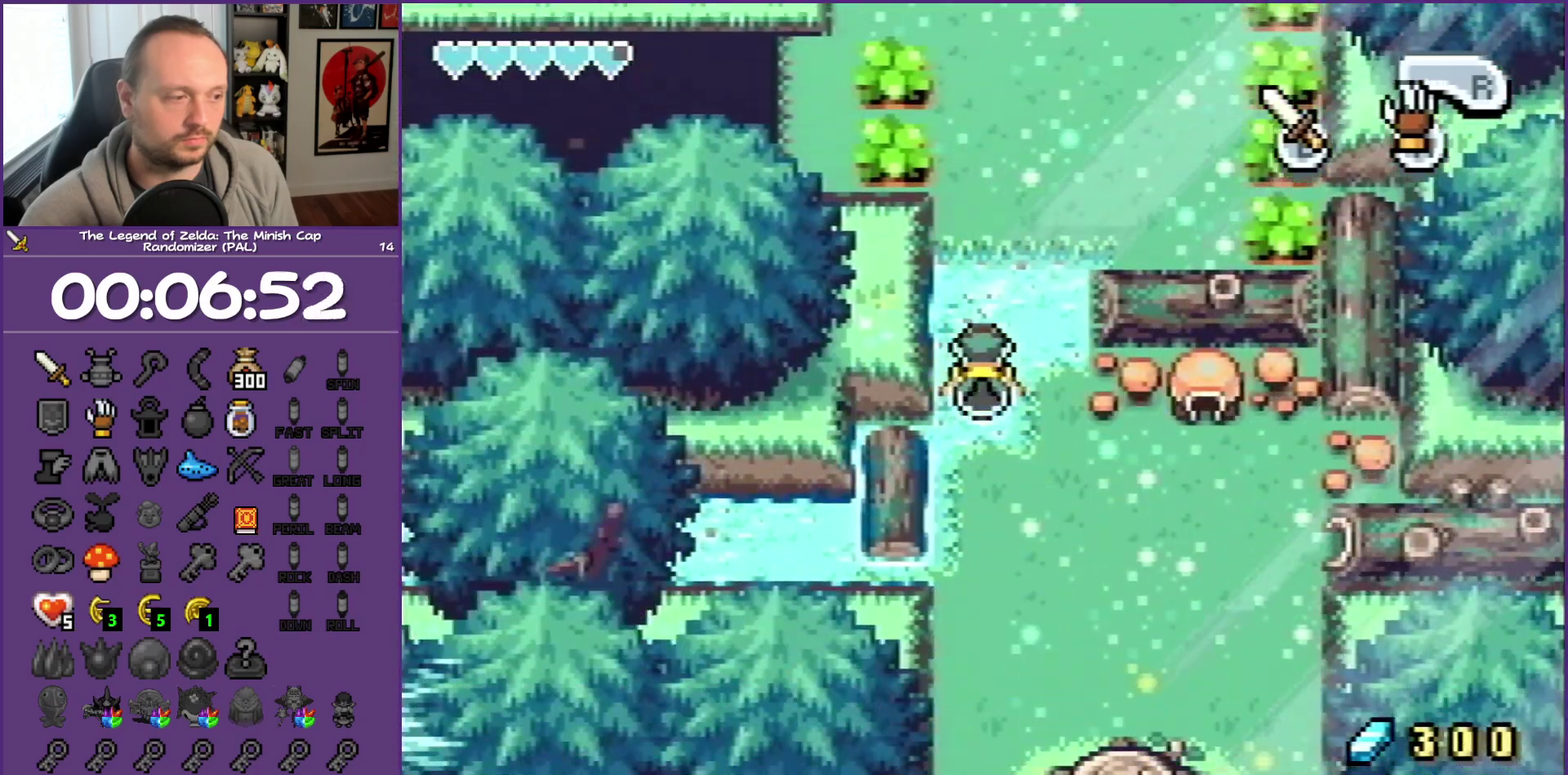
{"buttons": ["DPAD_DOWN", "DPAD_RIGHT"], "events": [[167, "DPAD_RIGHT", "down"]]}
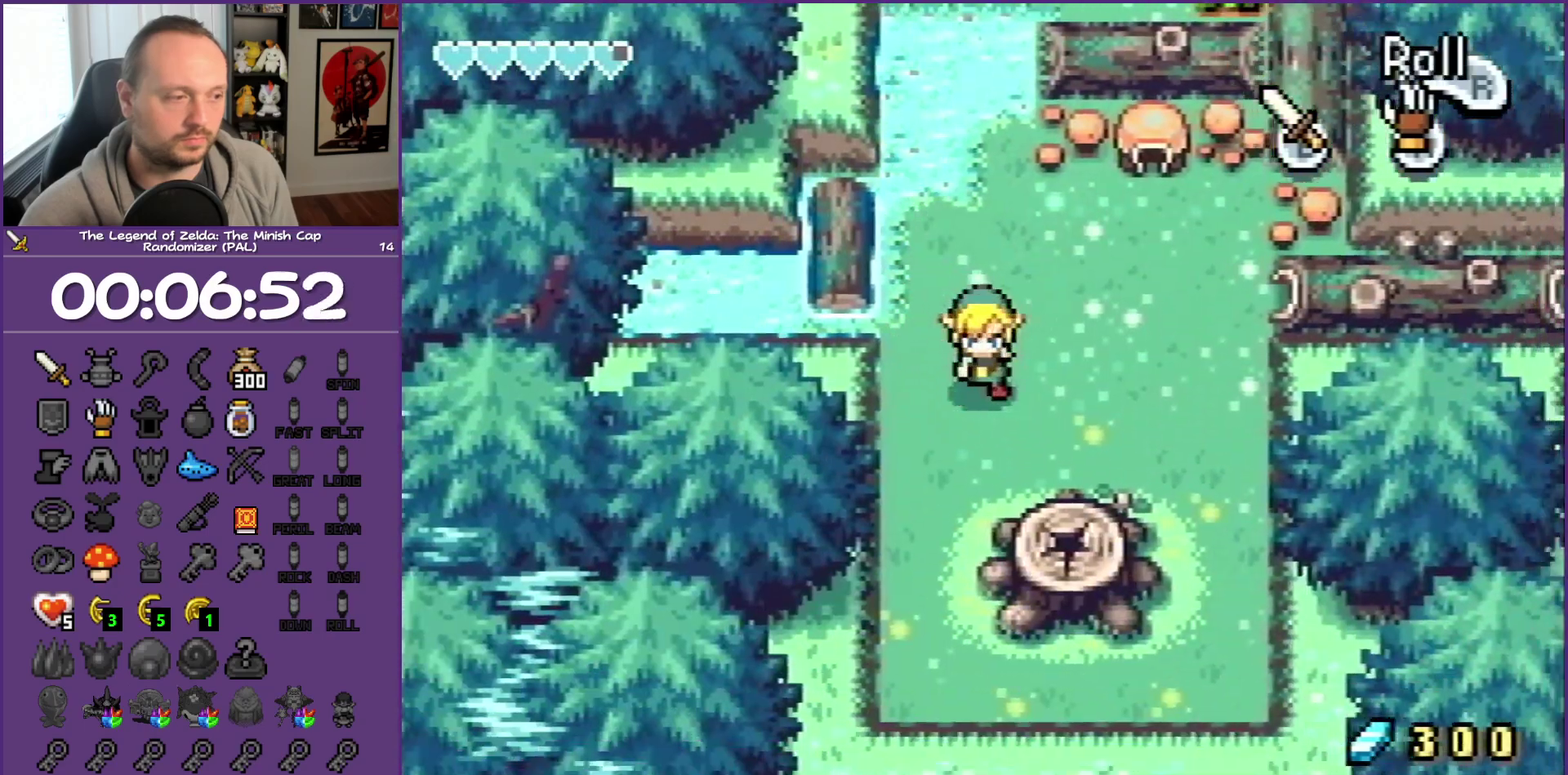
{"buttons": ["DPAD_DOWN"], "events": [[117, "DPAD_RIGHT", "up"]]}
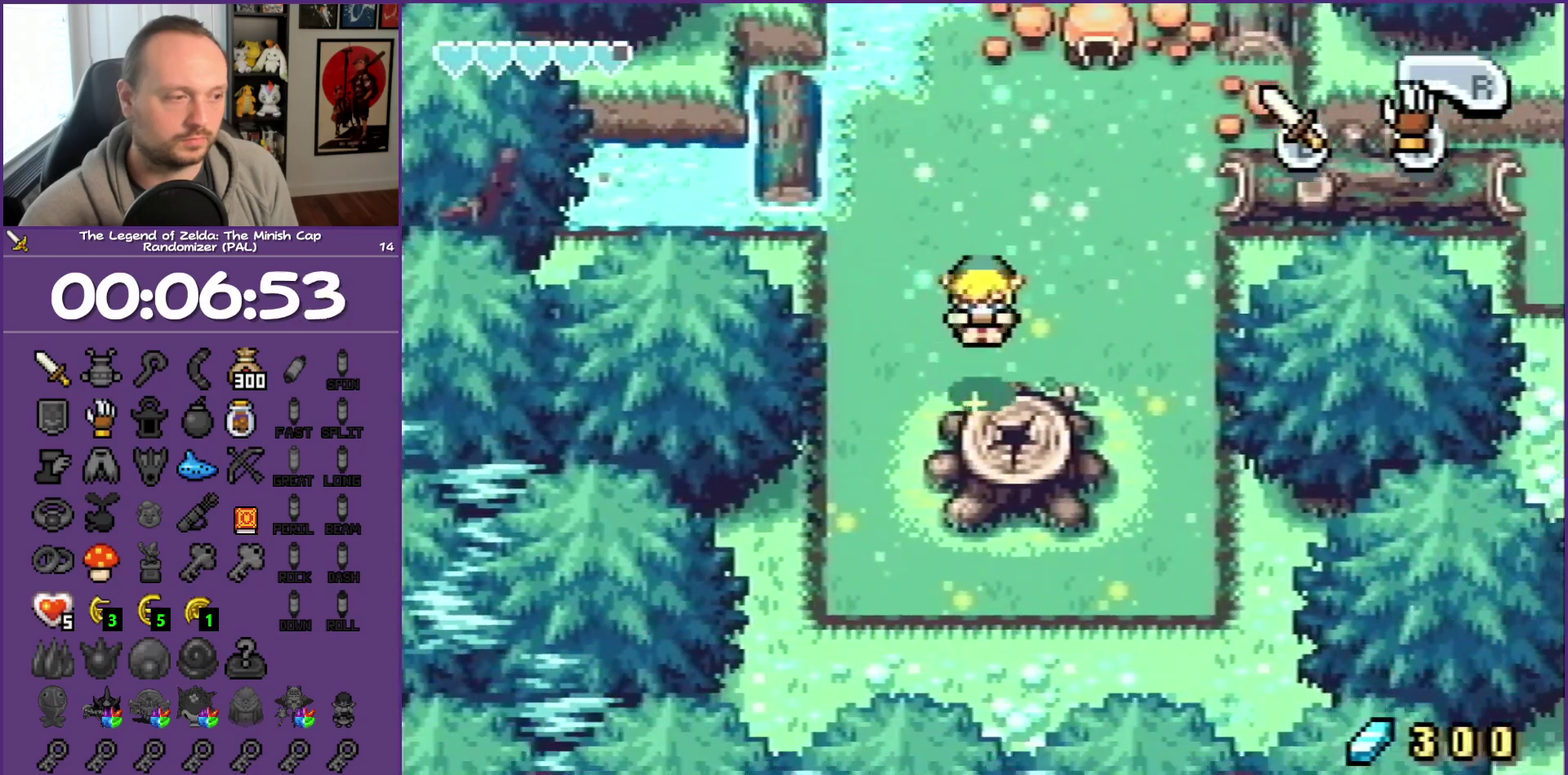
{"buttons": ["R1"], "events": [[283, "DPAD_DOWN", "up"], [500, "R1", "down"]]}
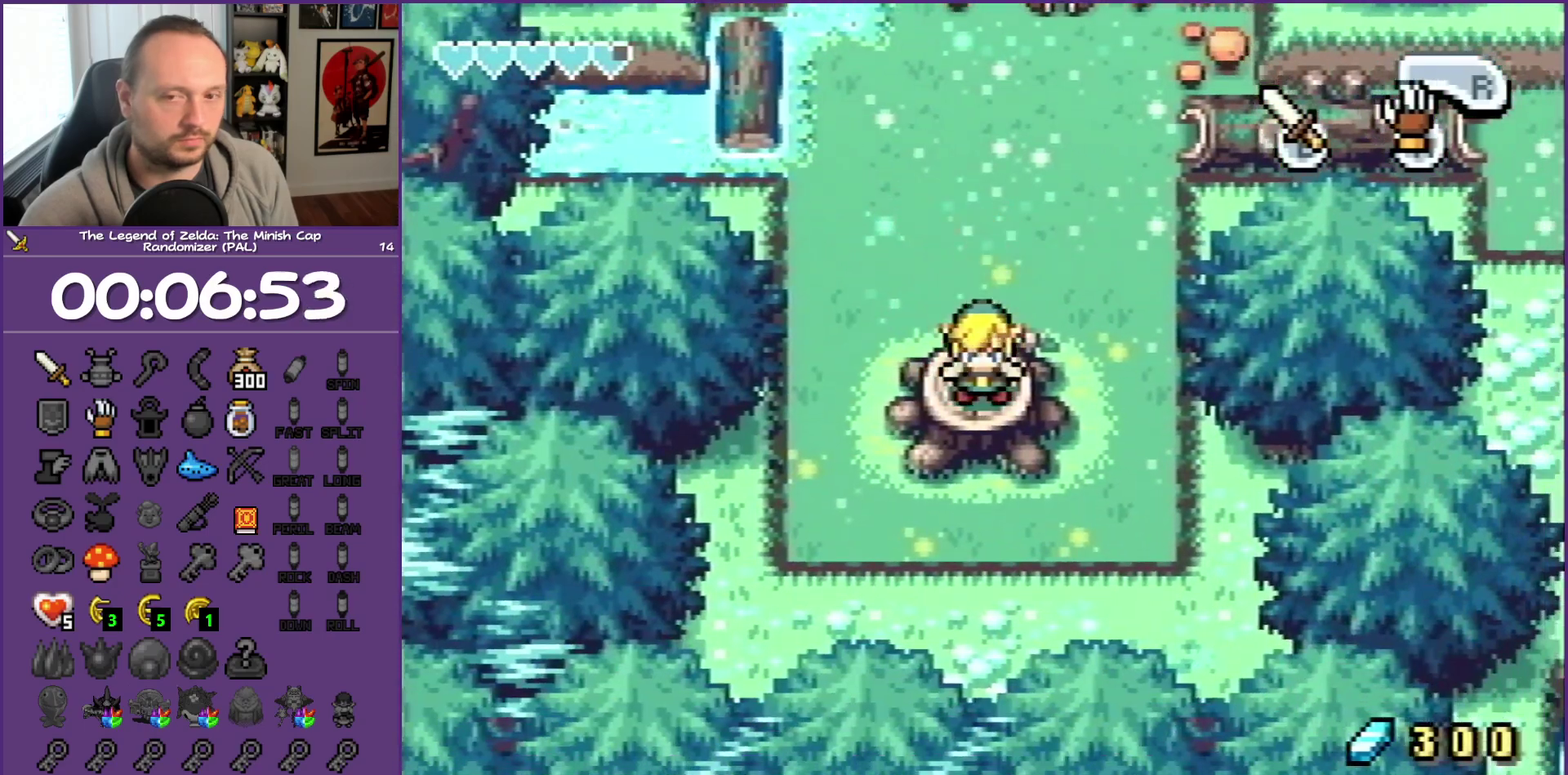
{"buttons": ["R1"], "events": [[67, "R1", "up"], [133, "R1", "down"], [250, "R1", "up"], [333, "R1", "down"]]}
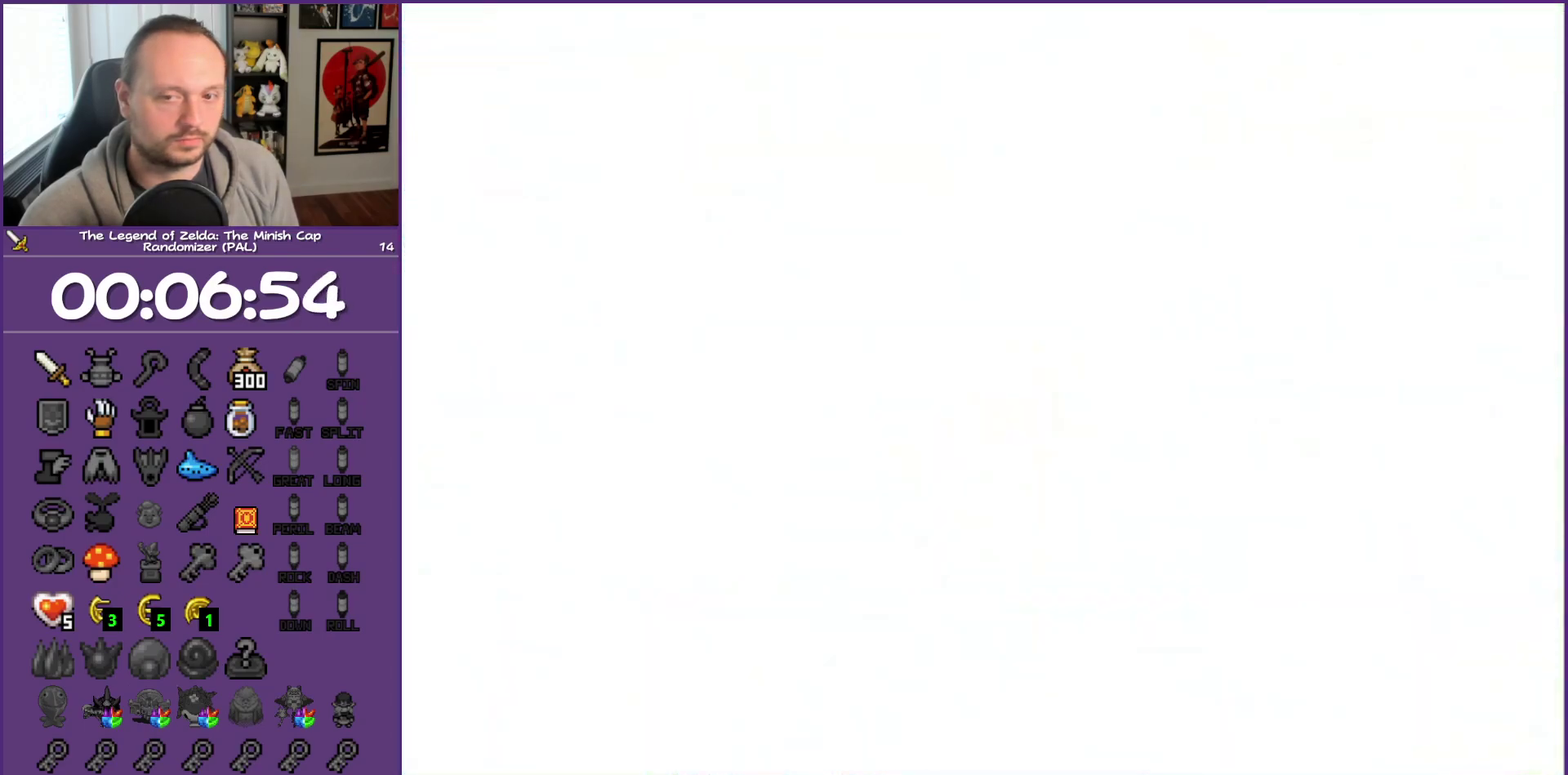
{"buttons": ["DPAD_LEFT"], "events": [[50, "R1", "up"], [367, "DPAD_LEFT", "down"]]}
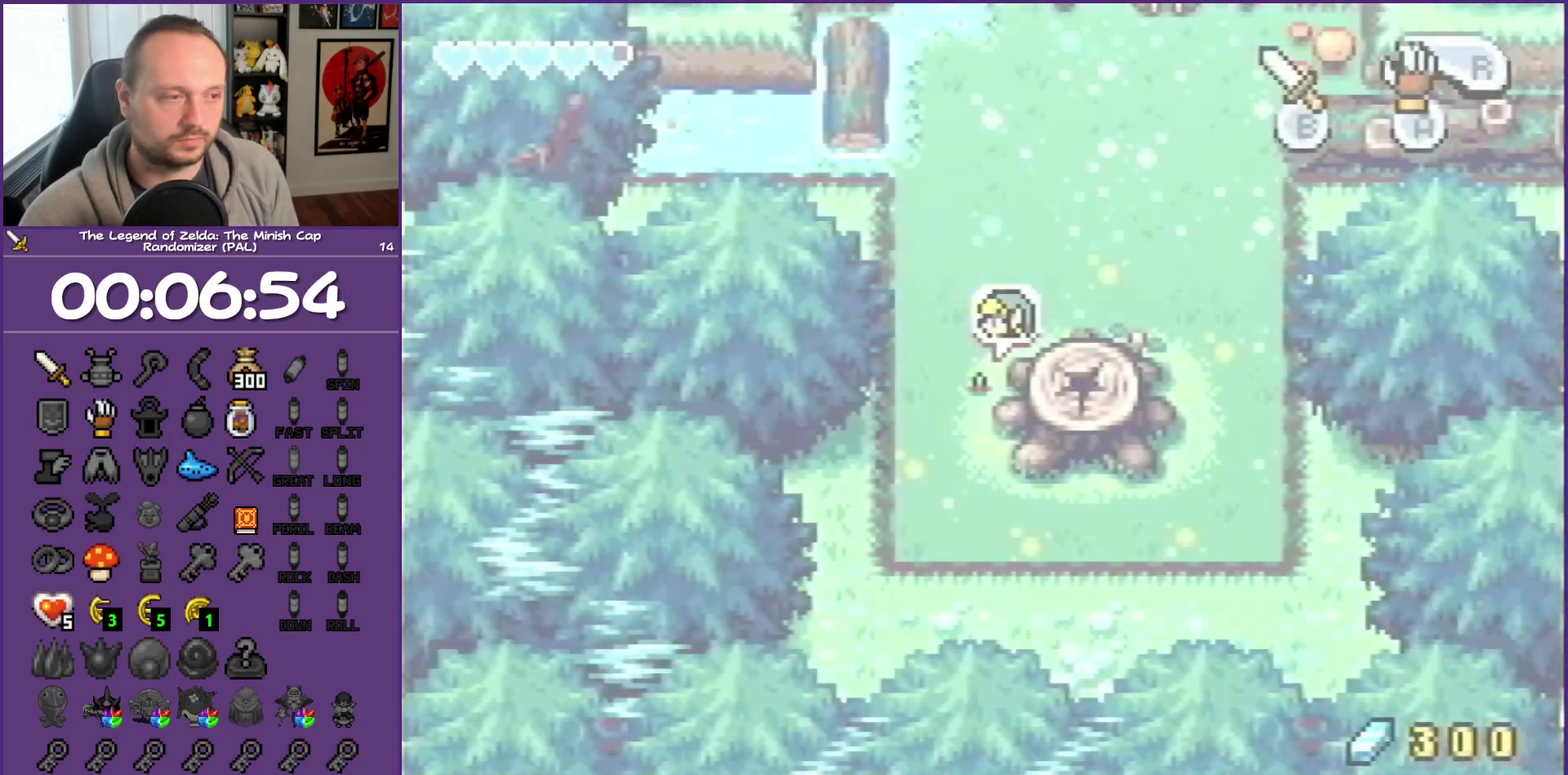
{"buttons": ["DPAD_UP"], "events": [[300, "DPAD_UP", "down"], [383, "DPAD_LEFT", "up"]]}
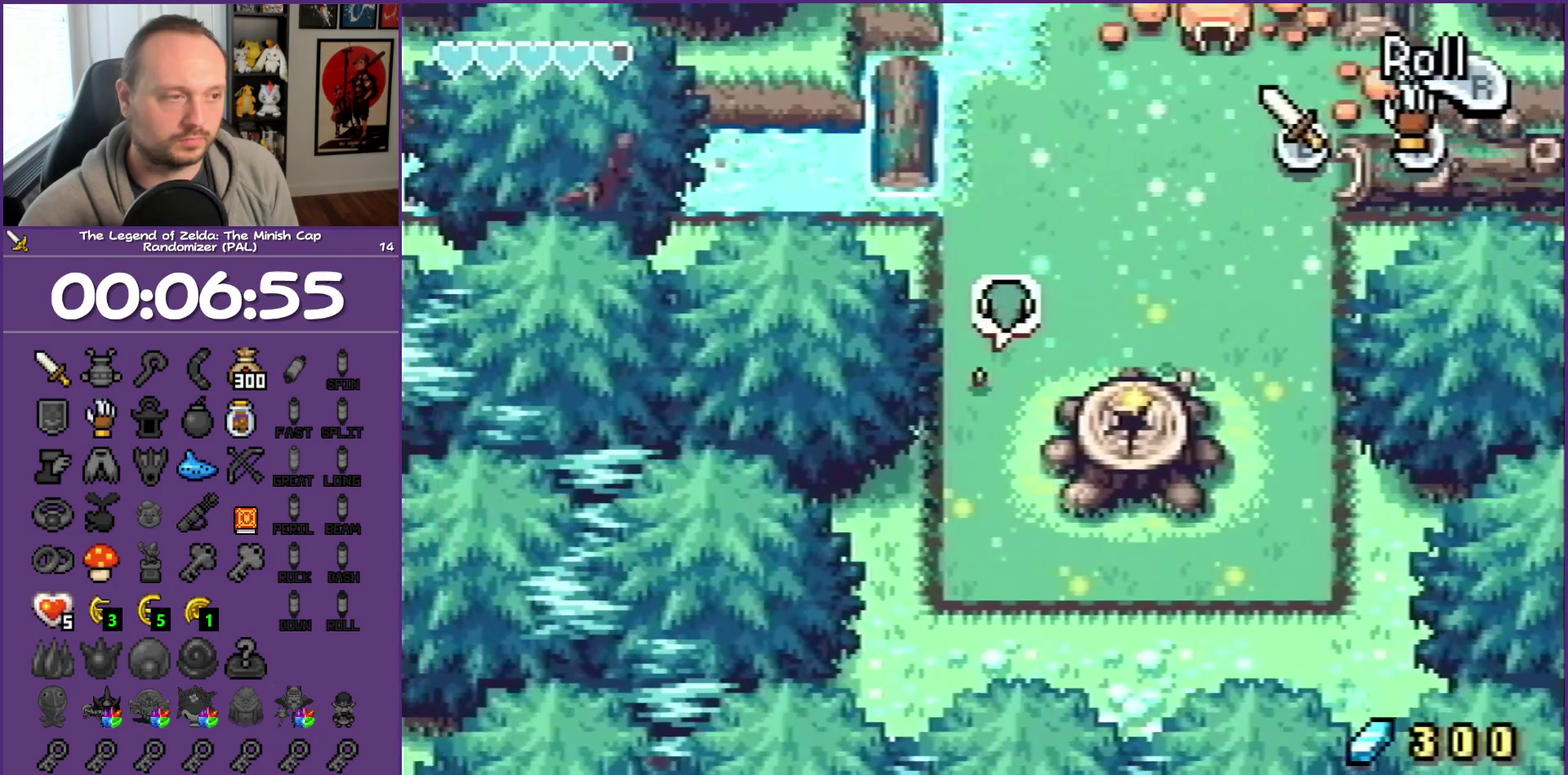
{"buttons": ["DPAD_UP", "DPAD_RIGHT"], "events": [[100, "R1", "down"], [300, "R1", "up"], [483, "DPAD_RIGHT", "down"]]}